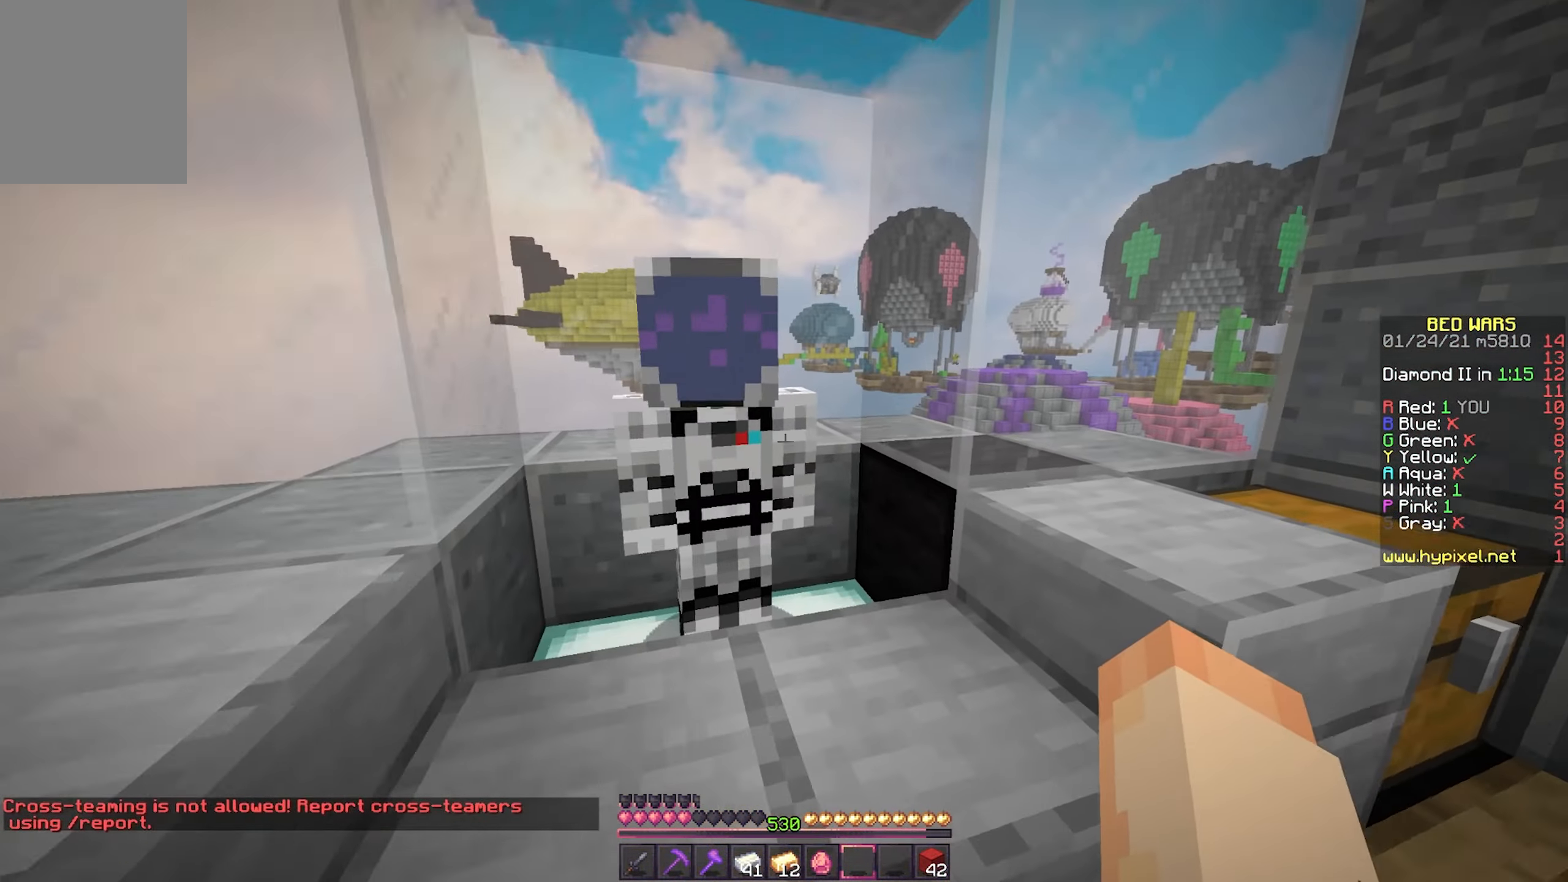
Gameplay with keyboard and mouse; each line is a JSON object with the keys and mouse buttons held at the frame after it. "events" lists presses ("down") and releases ("up") of "a", "d", "s", "w", "mouse_left" and "mouse_right" between this image and that frame as [ms after this image, input, new state], when the widget could be followed in between. "mouse_left", "mouse_right" = the "left", "right" buttons of the "mouse" list. No other keys are recorded. Fast repeated clicks can show as one long hold. Mouse movement is not recorded.
{"keys": [], "mouse": [], "events": []}
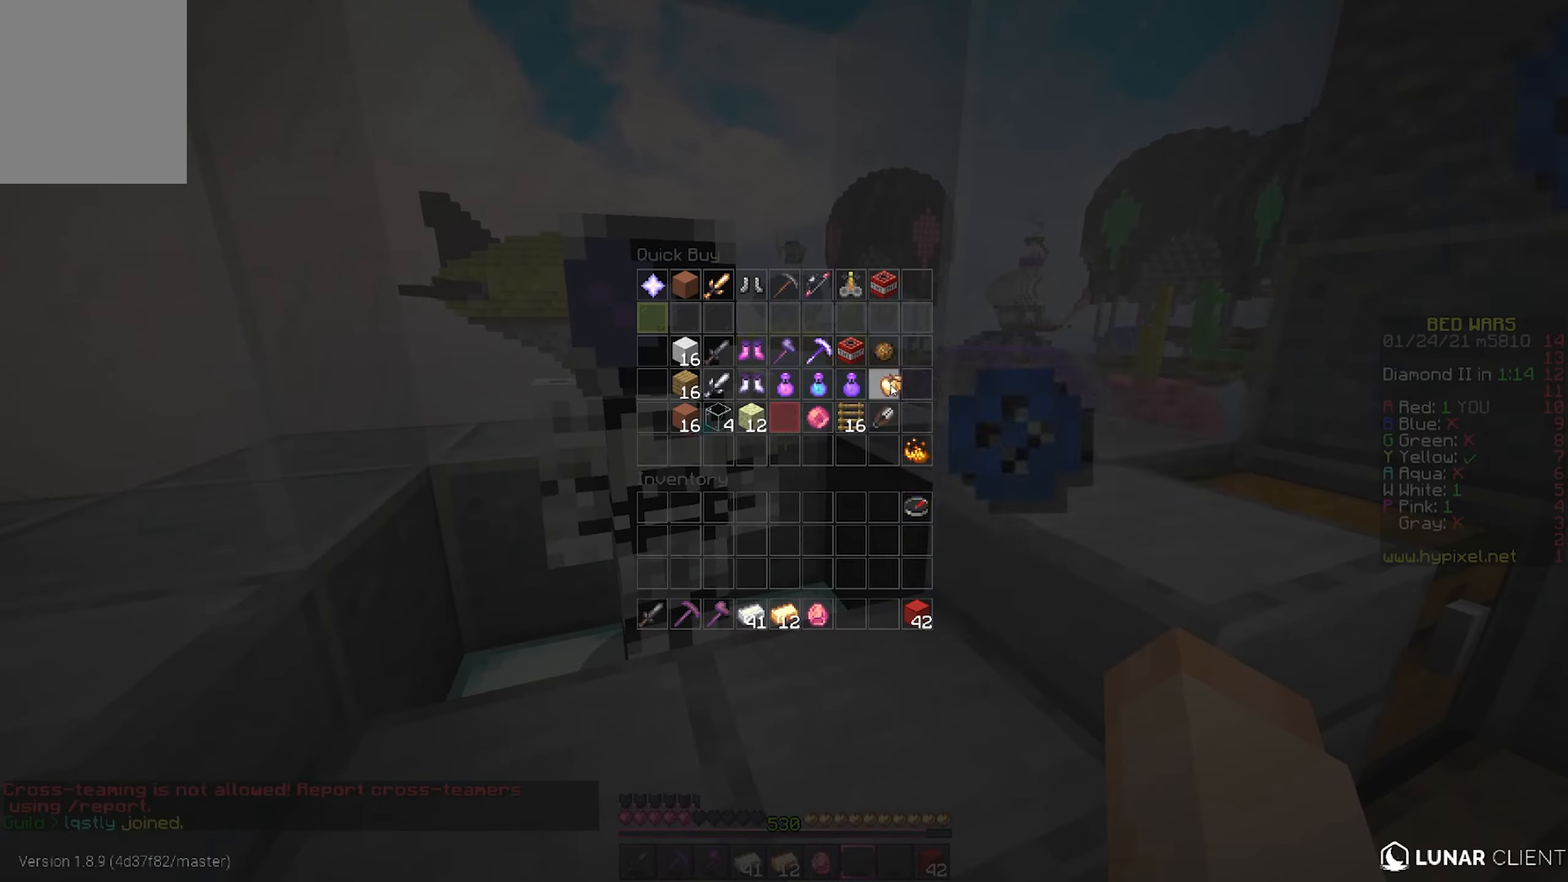
{"keys": ["w"], "mouse": [], "events": [[167, "d", "down"], [167, "w", "down"], [483, "d", "up"]]}
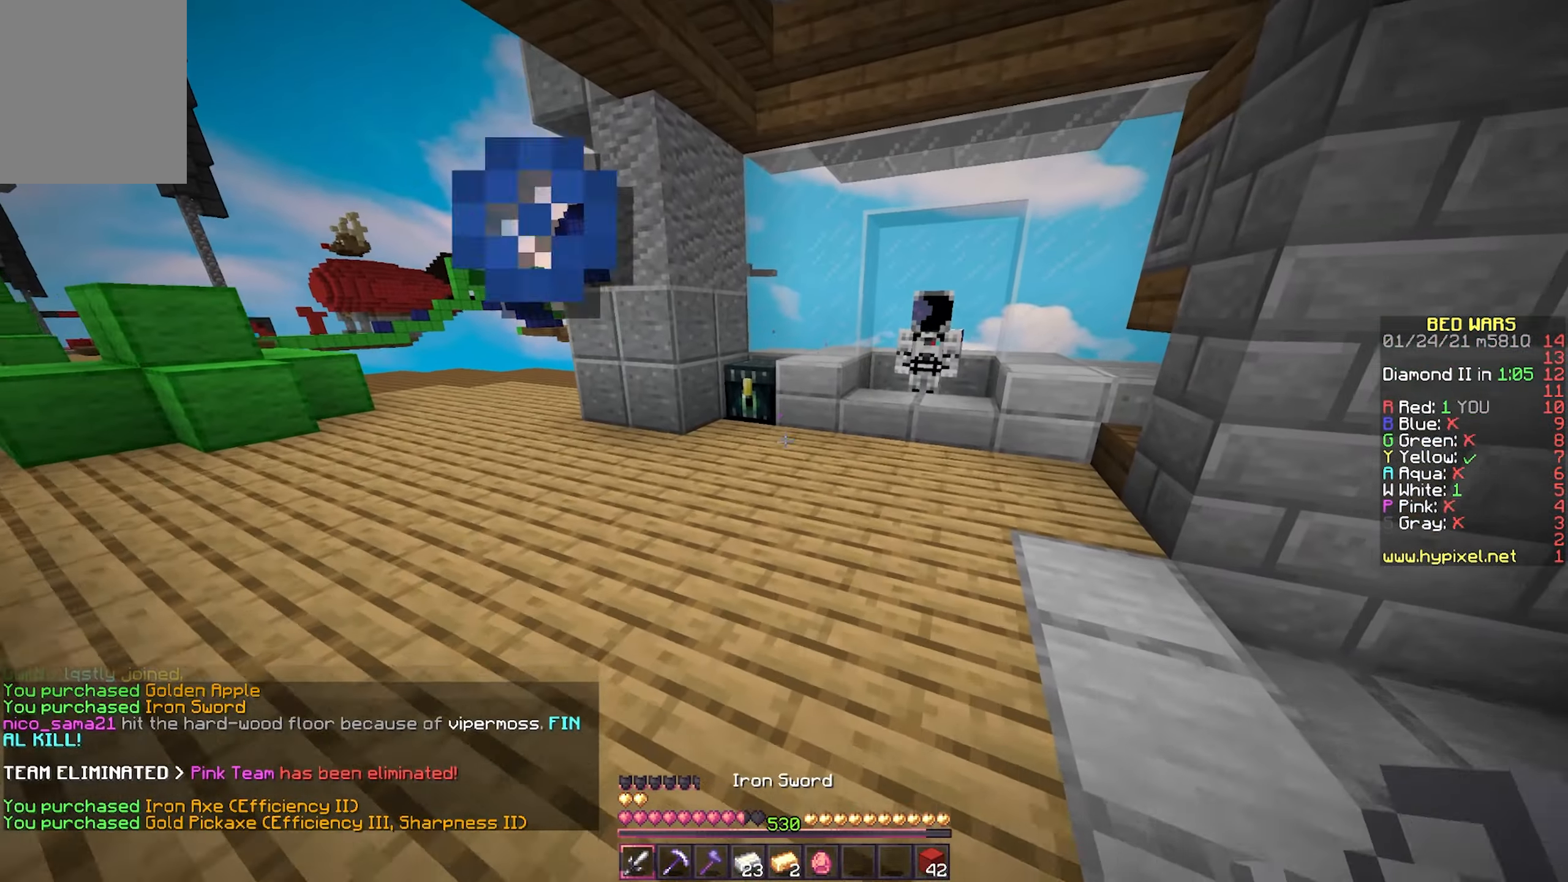
{"keys": ["a", "w"], "mouse": [], "events": [[283, "a", "down"], [367, "mouse_right", "down"], [500, "mouse_right", "up"]]}
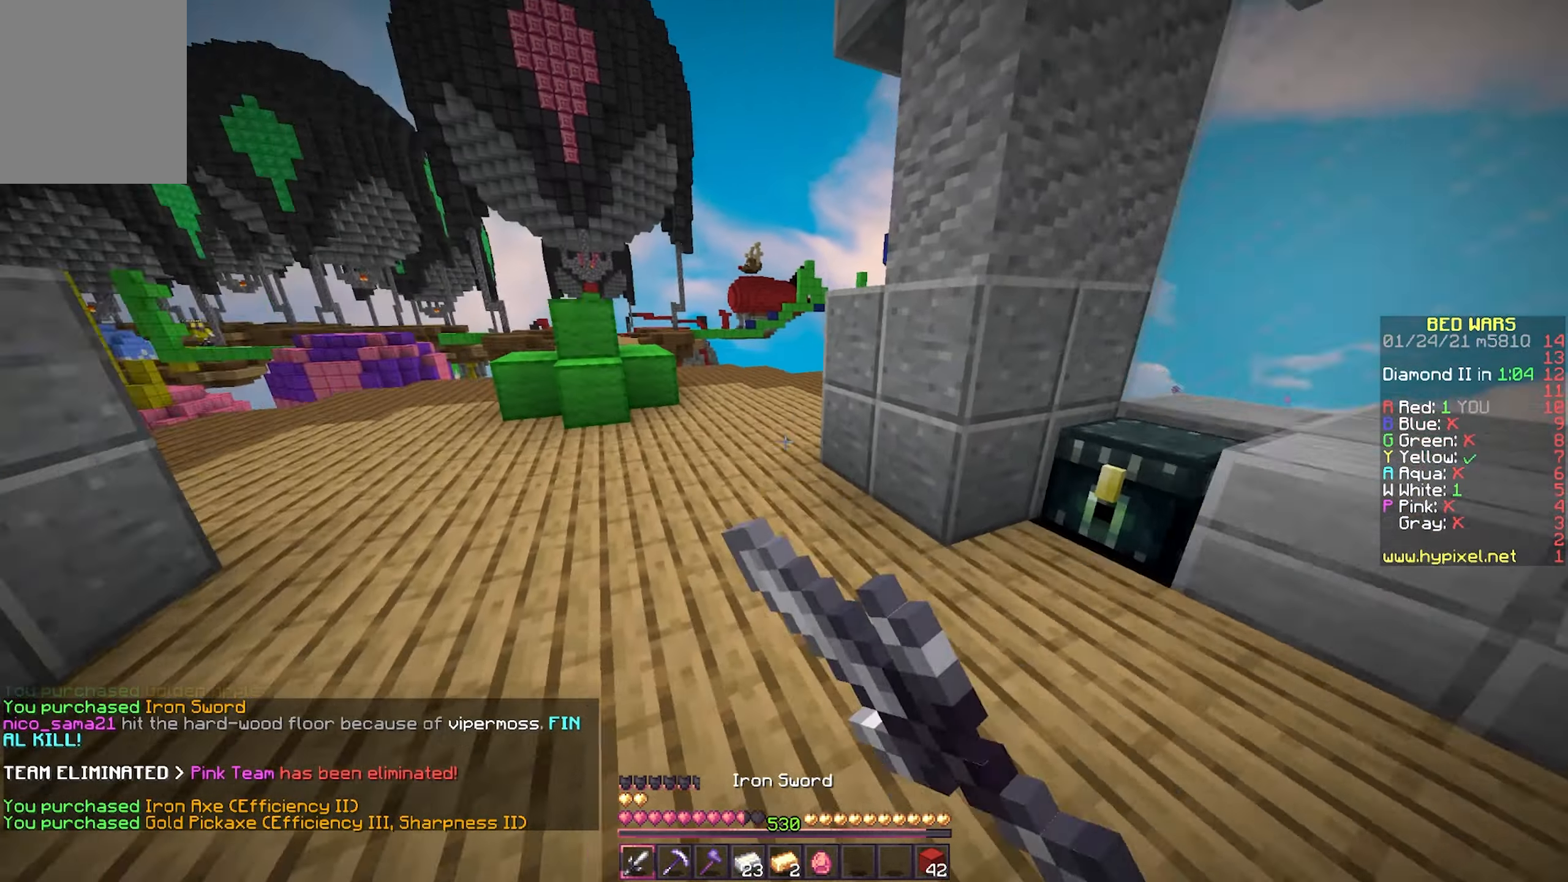
{"keys": [], "mouse": [], "events": [[133, "a", "up"], [133, "w", "up"]]}
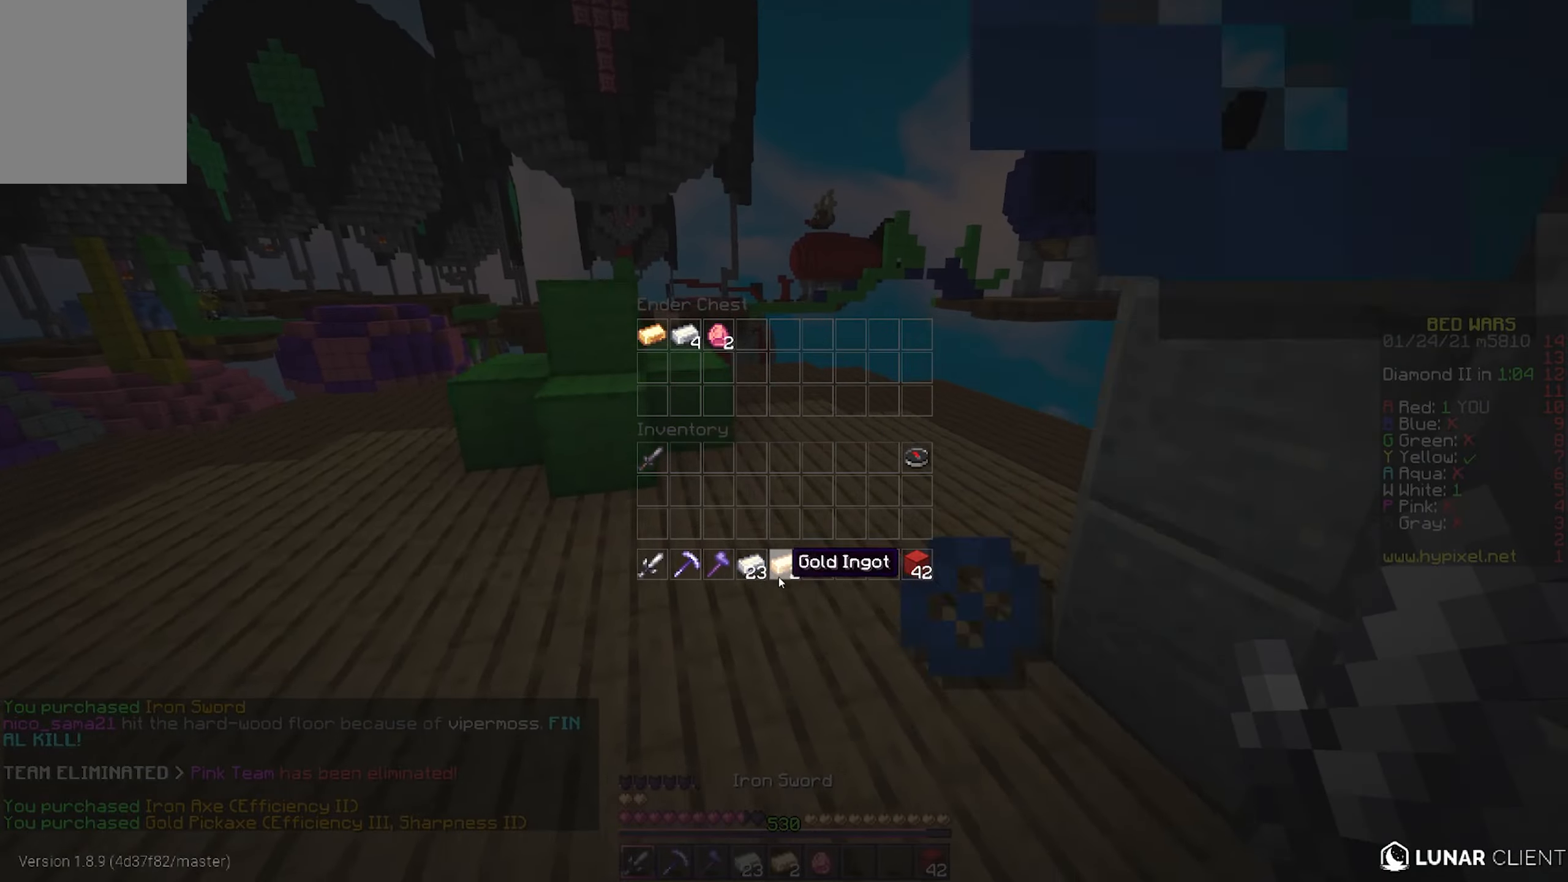
{"keys": [], "mouse": [], "events": []}
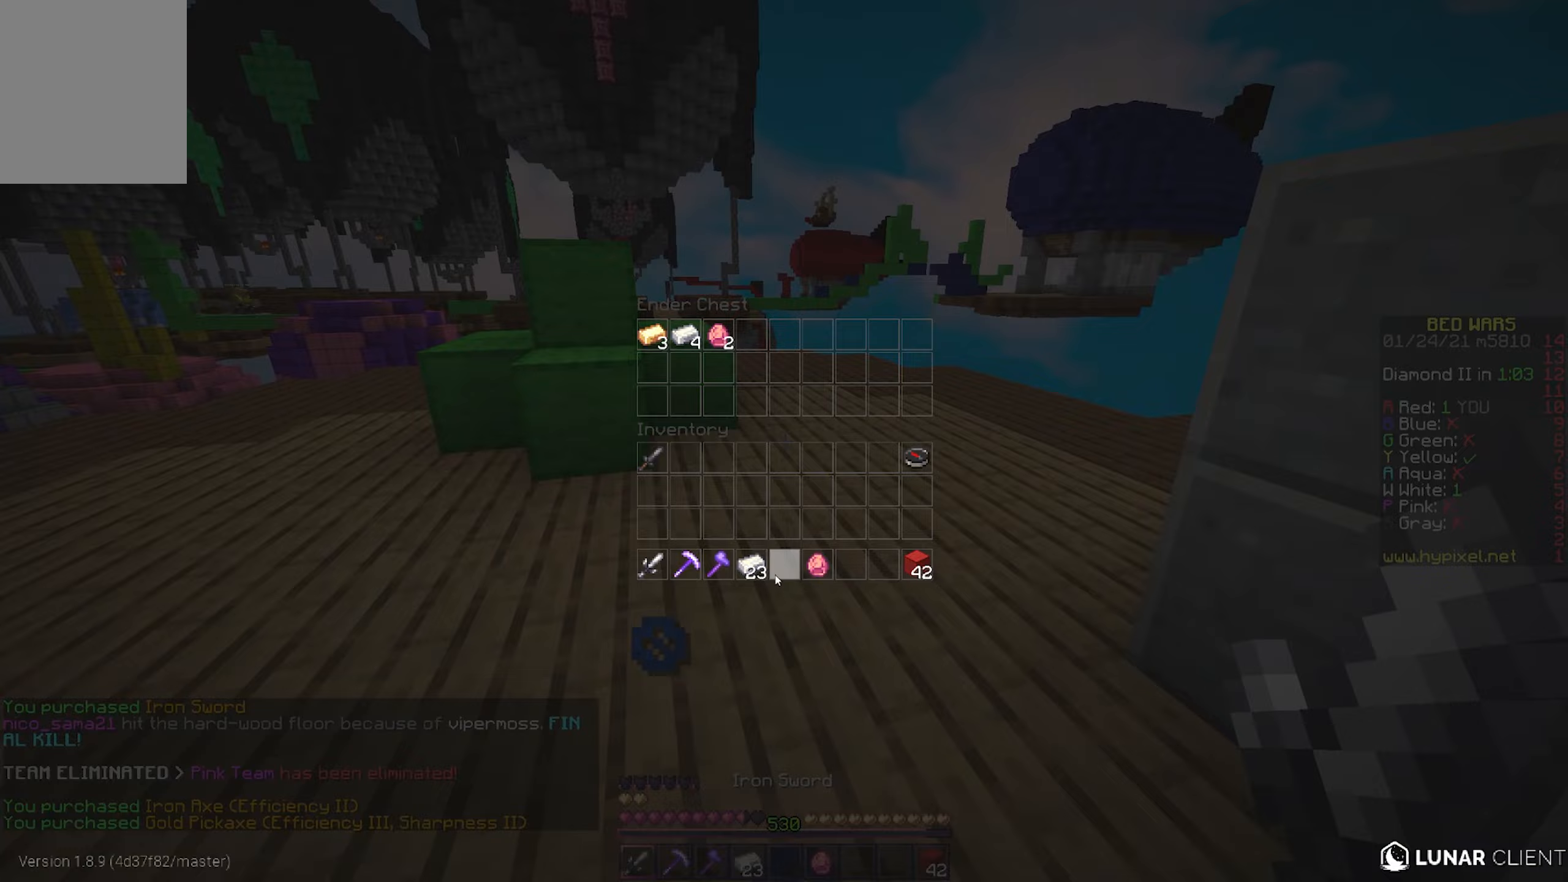
{"keys": [], "mouse": [], "events": []}
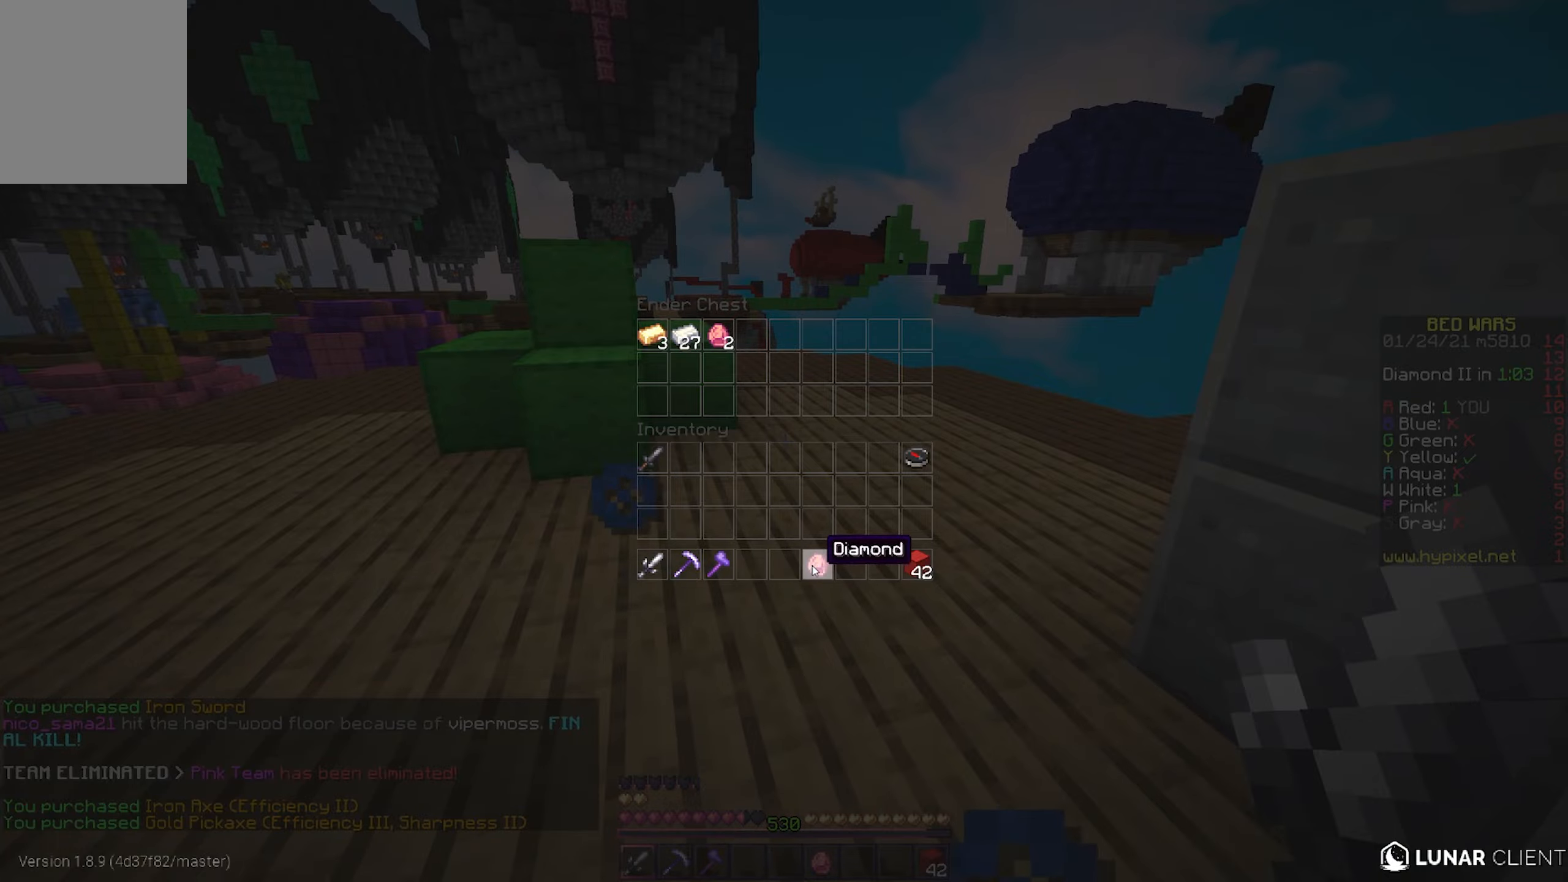
{"keys": [], "mouse": [], "events": []}
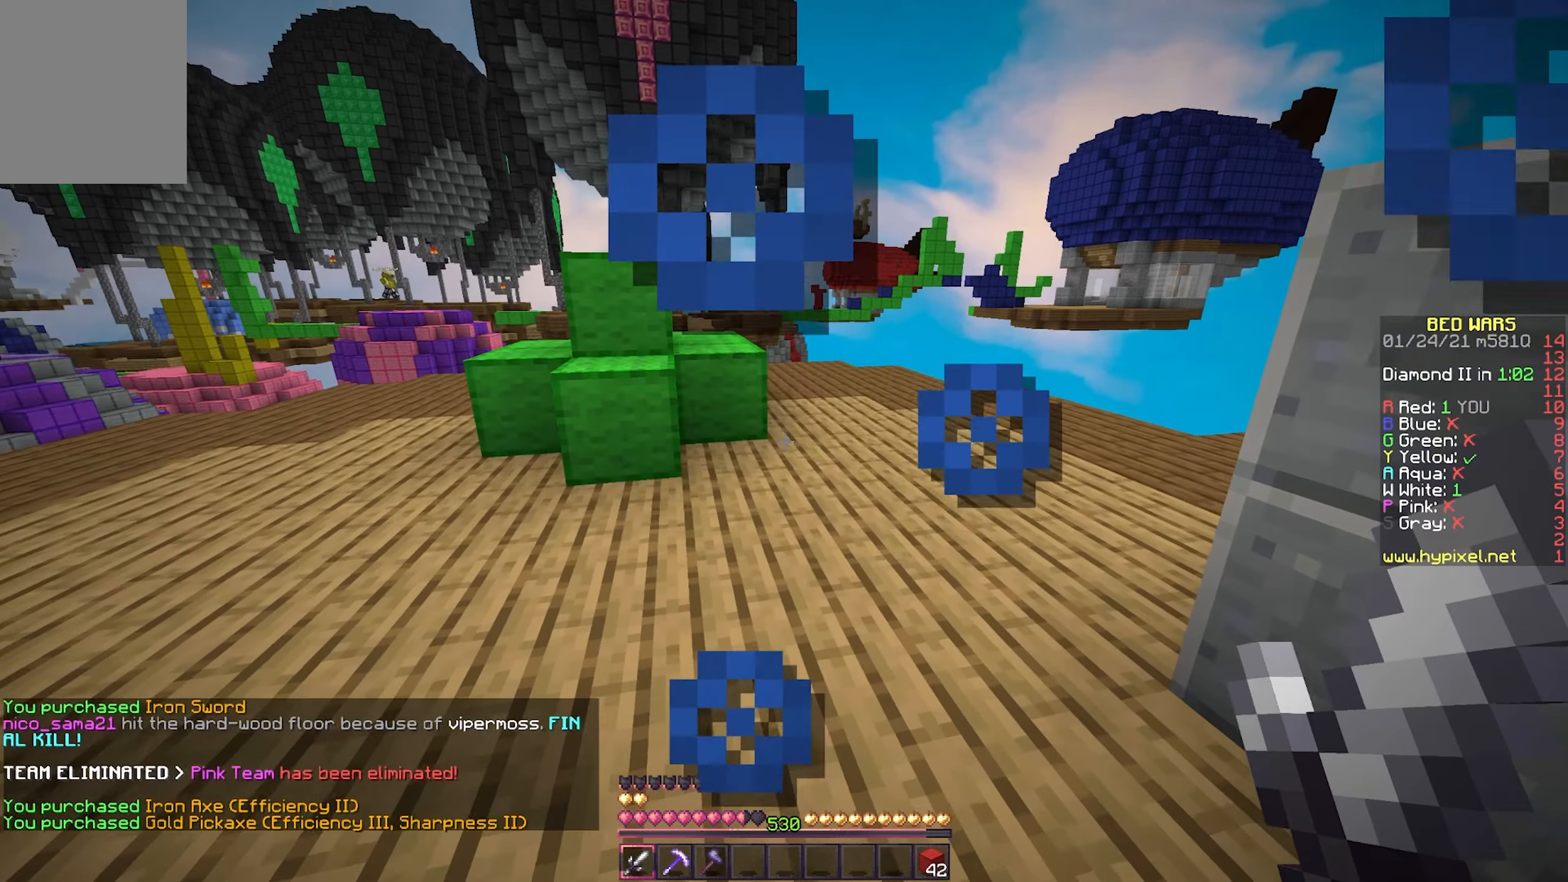
{"keys": ["w"], "mouse": ["right"], "events": [[67, "w", "down"], [400, "mouse_right", "down"]]}
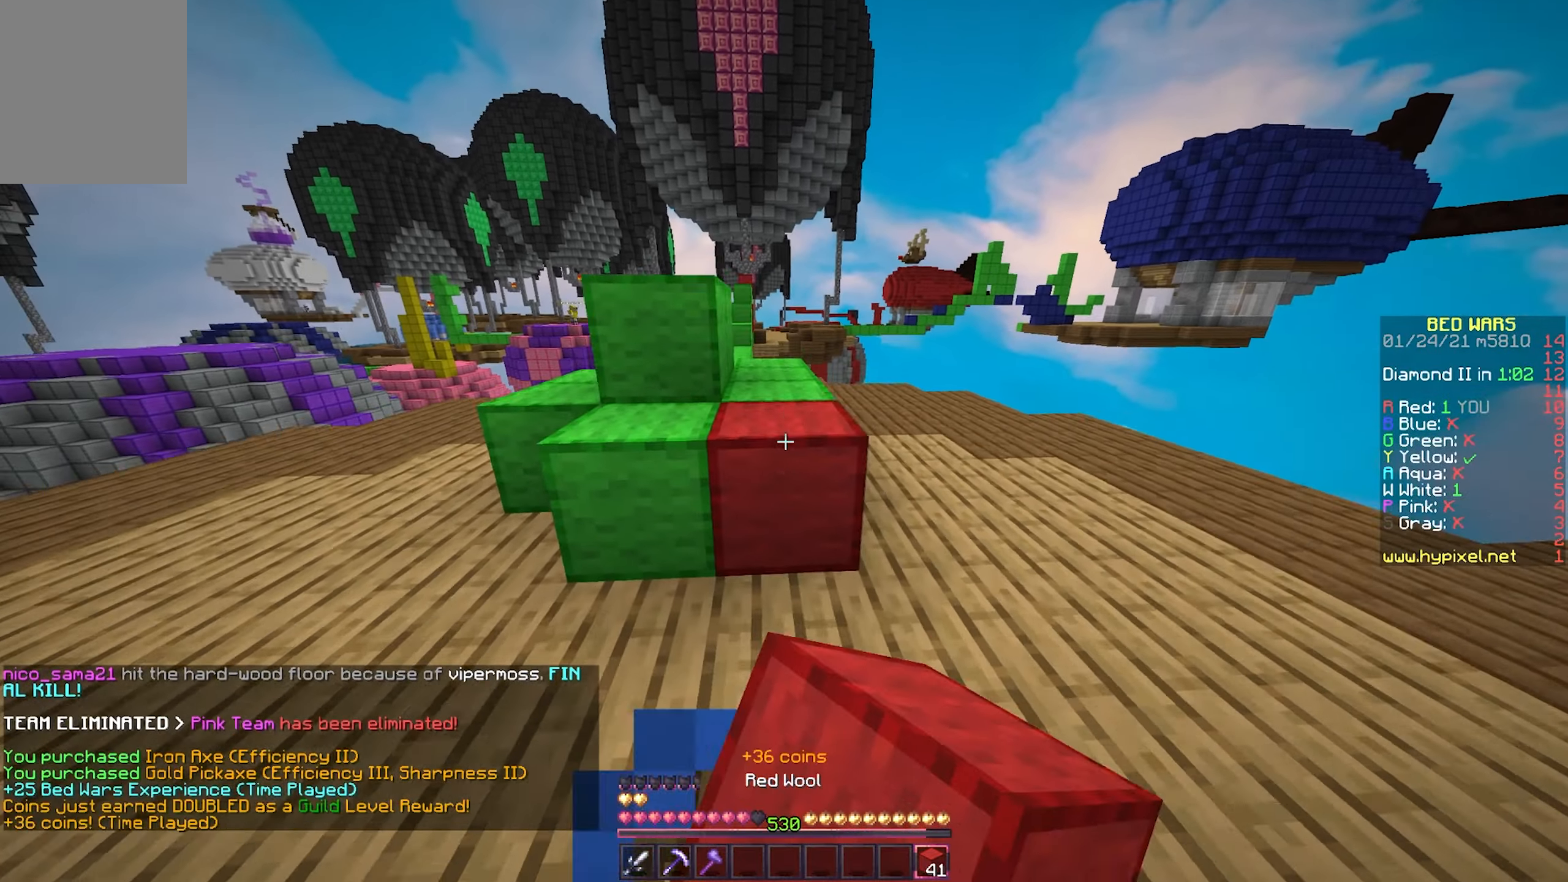
{"keys": ["a", "w"], "mouse": [], "events": [[17, "mouse_right", "up"], [150, "d", "down"], [283, "d", "up"], [483, "a", "down"]]}
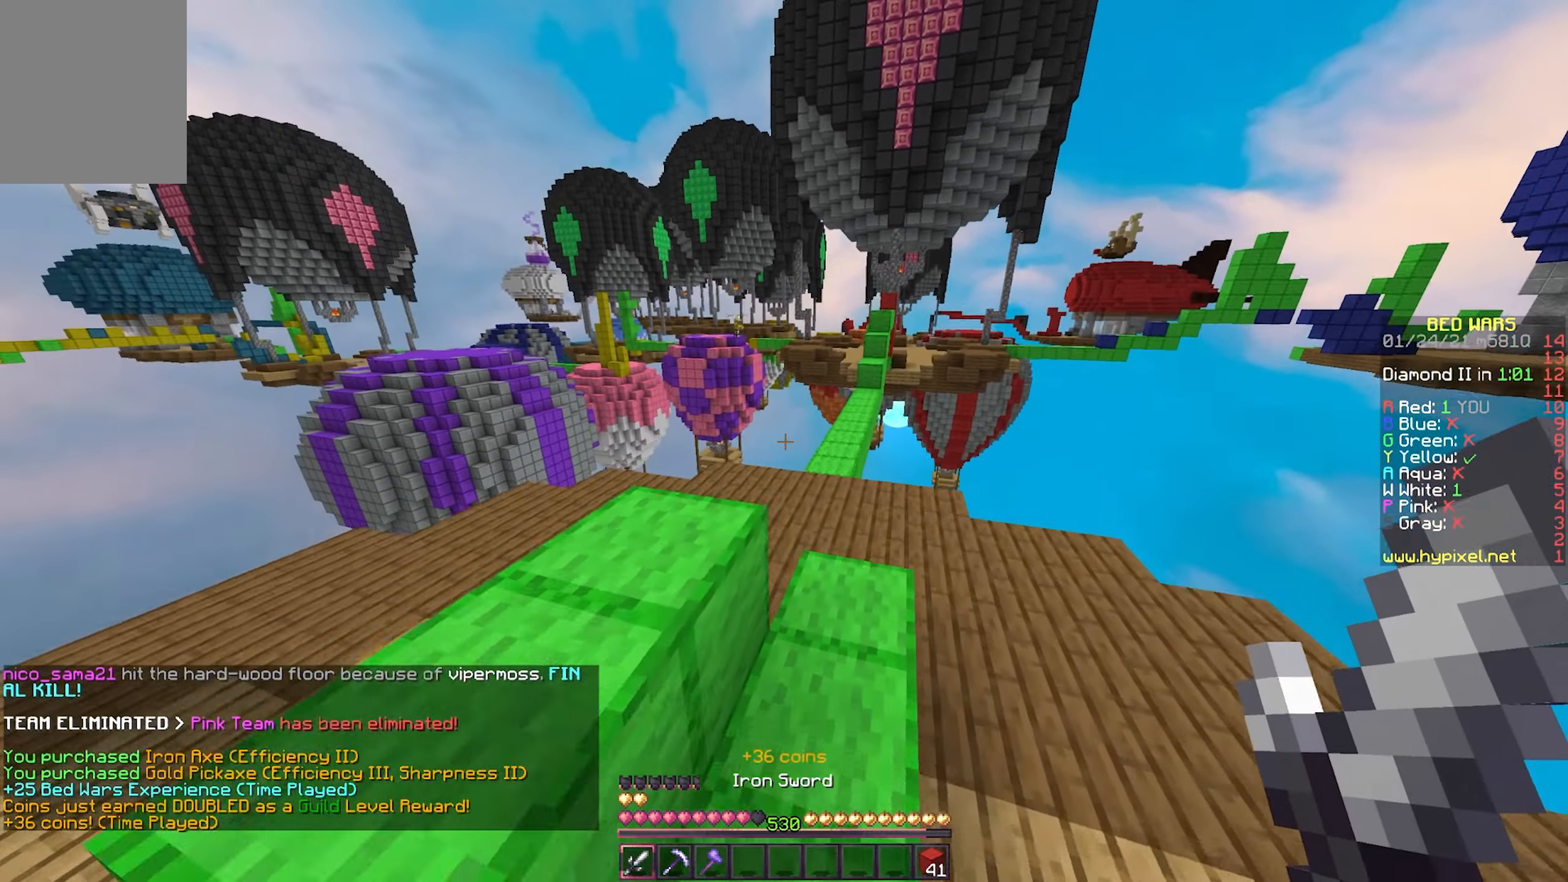
{"keys": ["w"], "mouse": [], "events": [[100, "a", "up"]]}
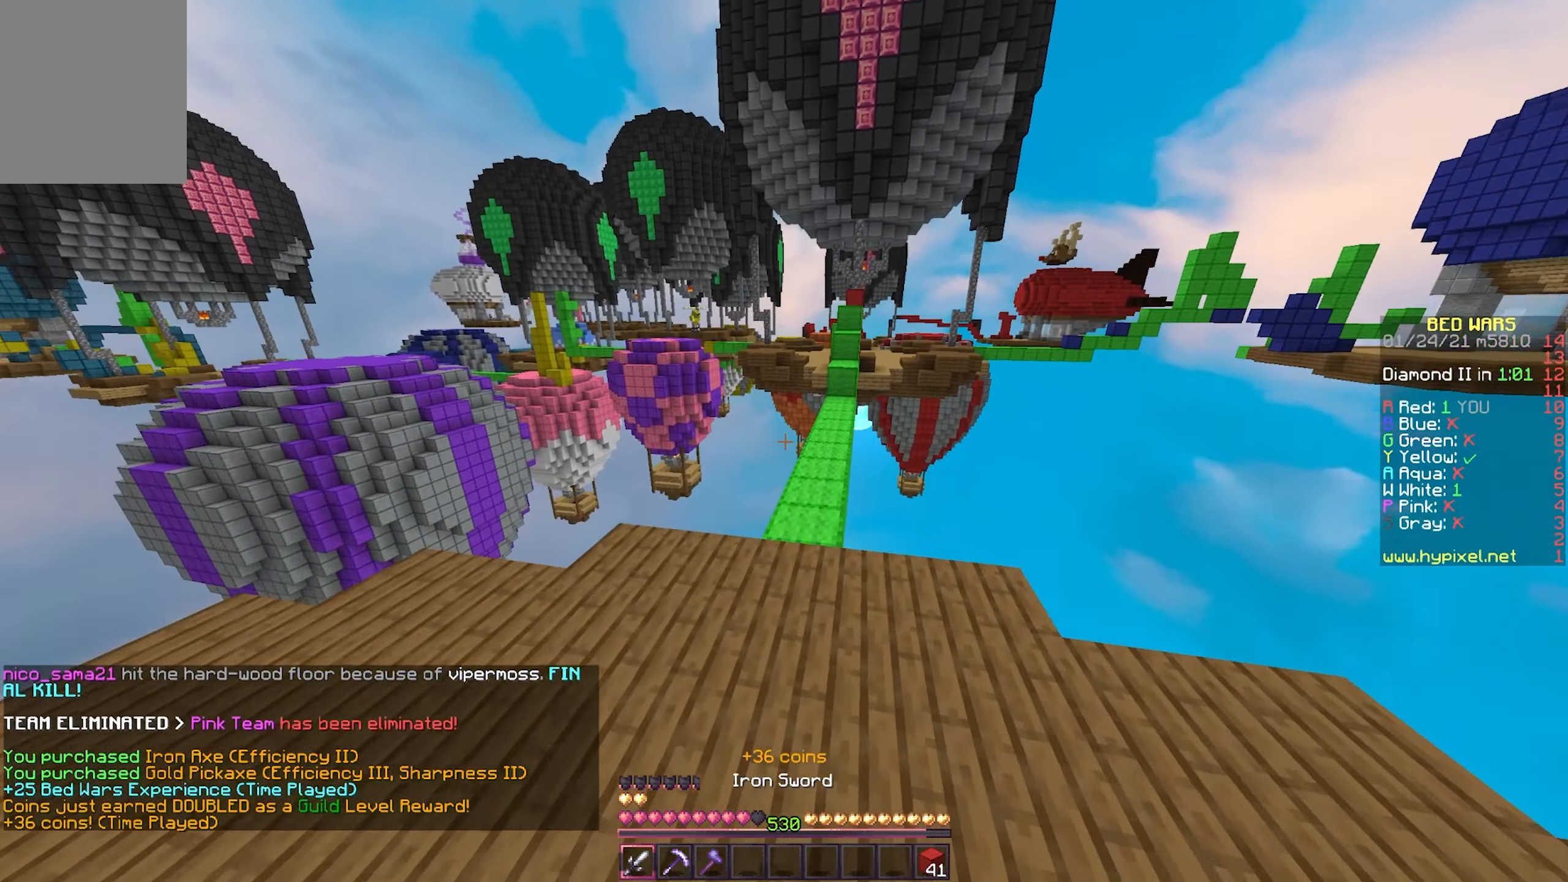
{"keys": ["w"], "mouse": [], "events": []}
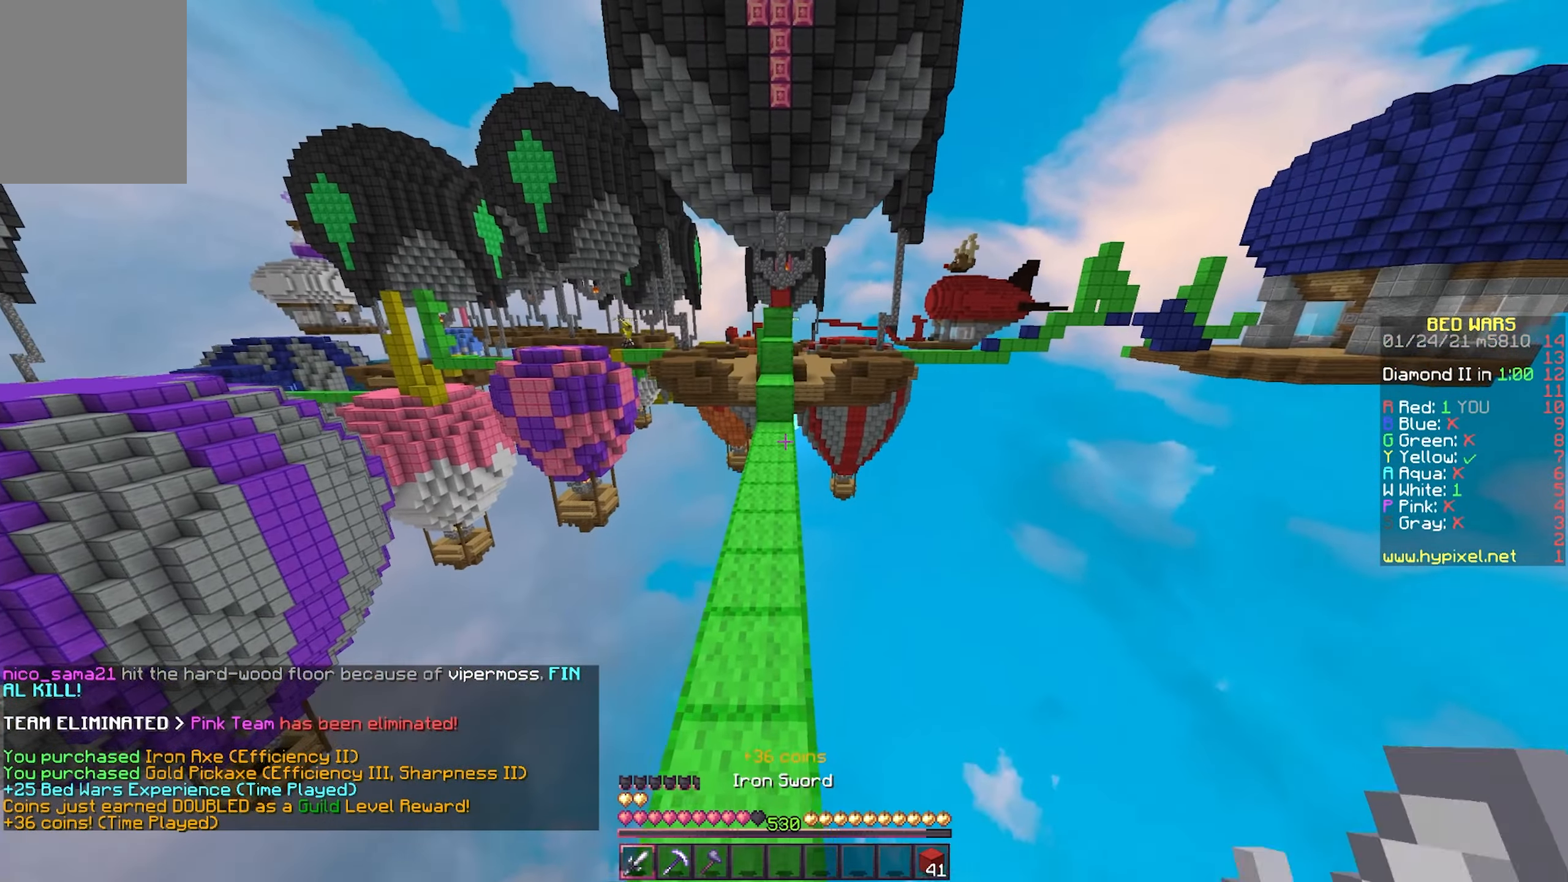
{"keys": ["w"], "mouse": [], "events": []}
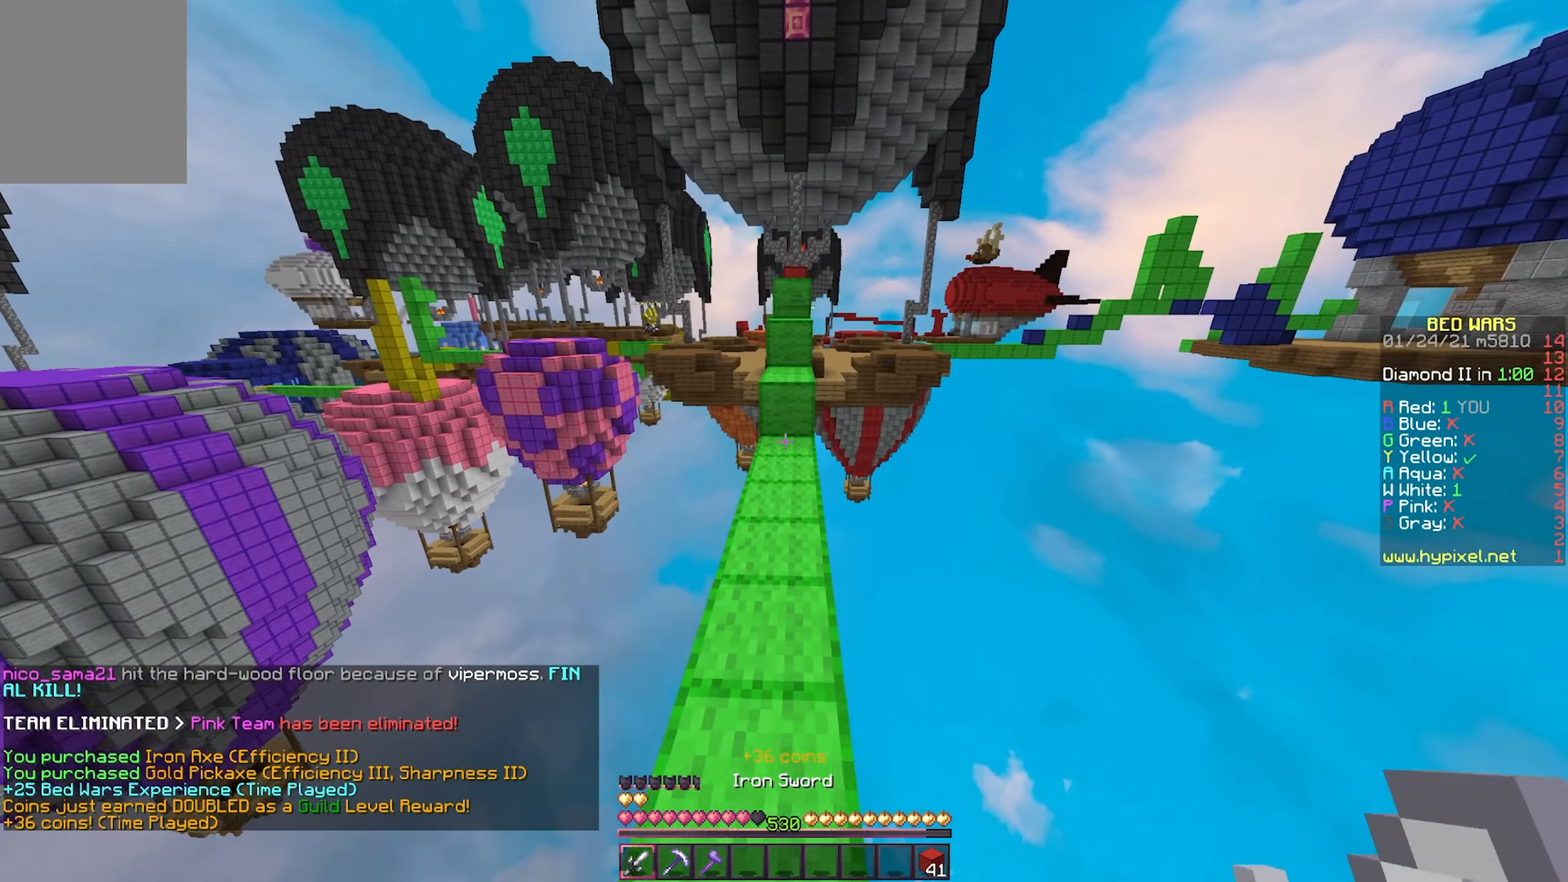
{"keys": ["w"], "mouse": [], "events": [[267, "a", "down"], [350, "a", "up"]]}
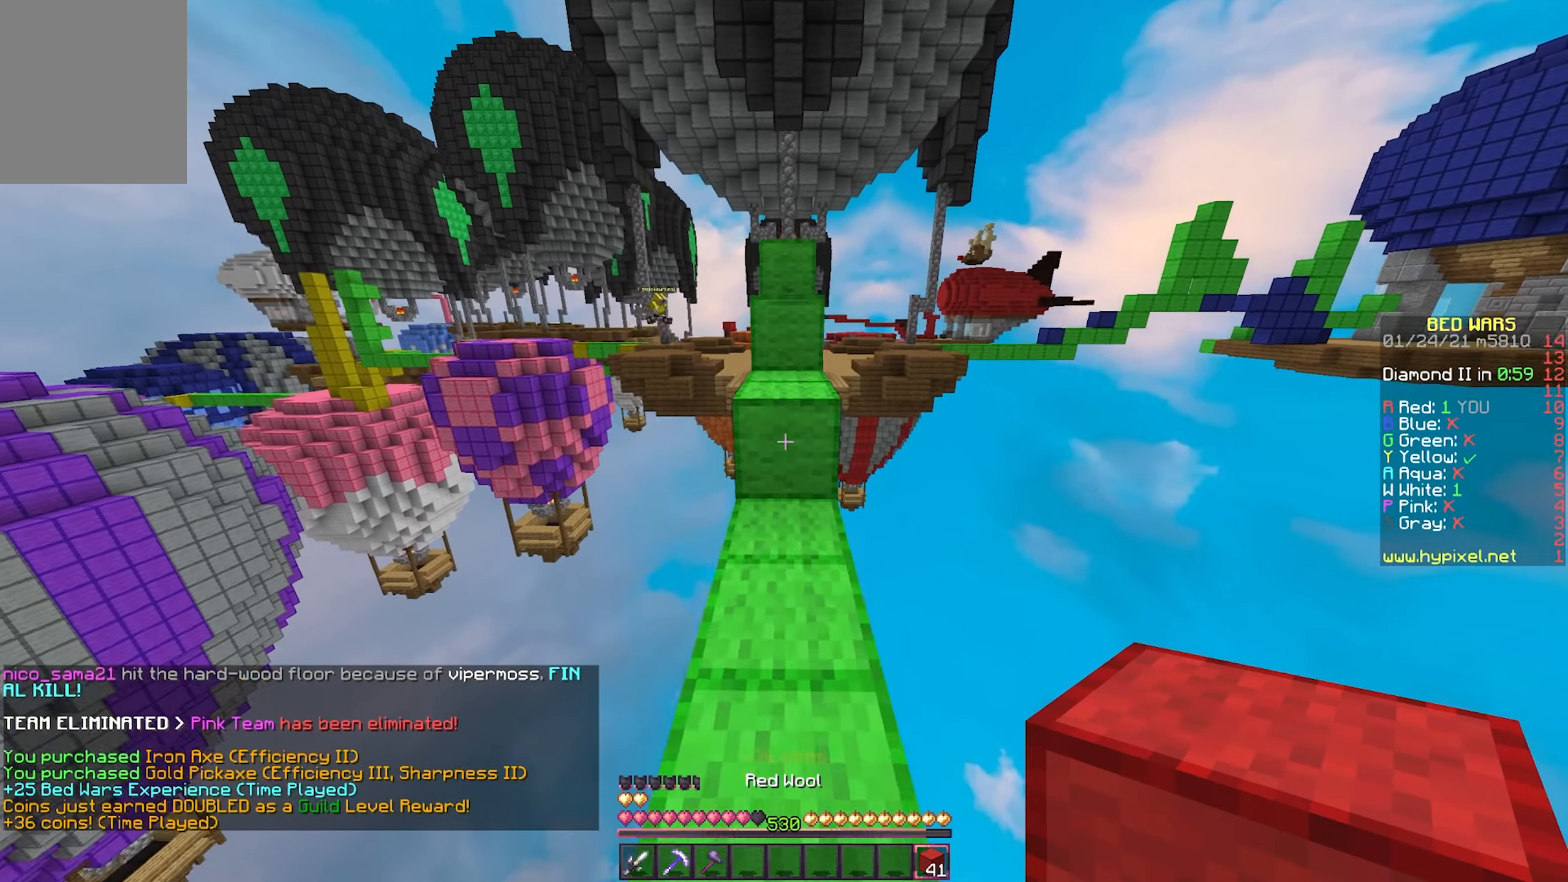
{"keys": ["w"], "mouse": [], "events": [[50, "mouse_right", "down"], [150, "mouse_right", "up"]]}
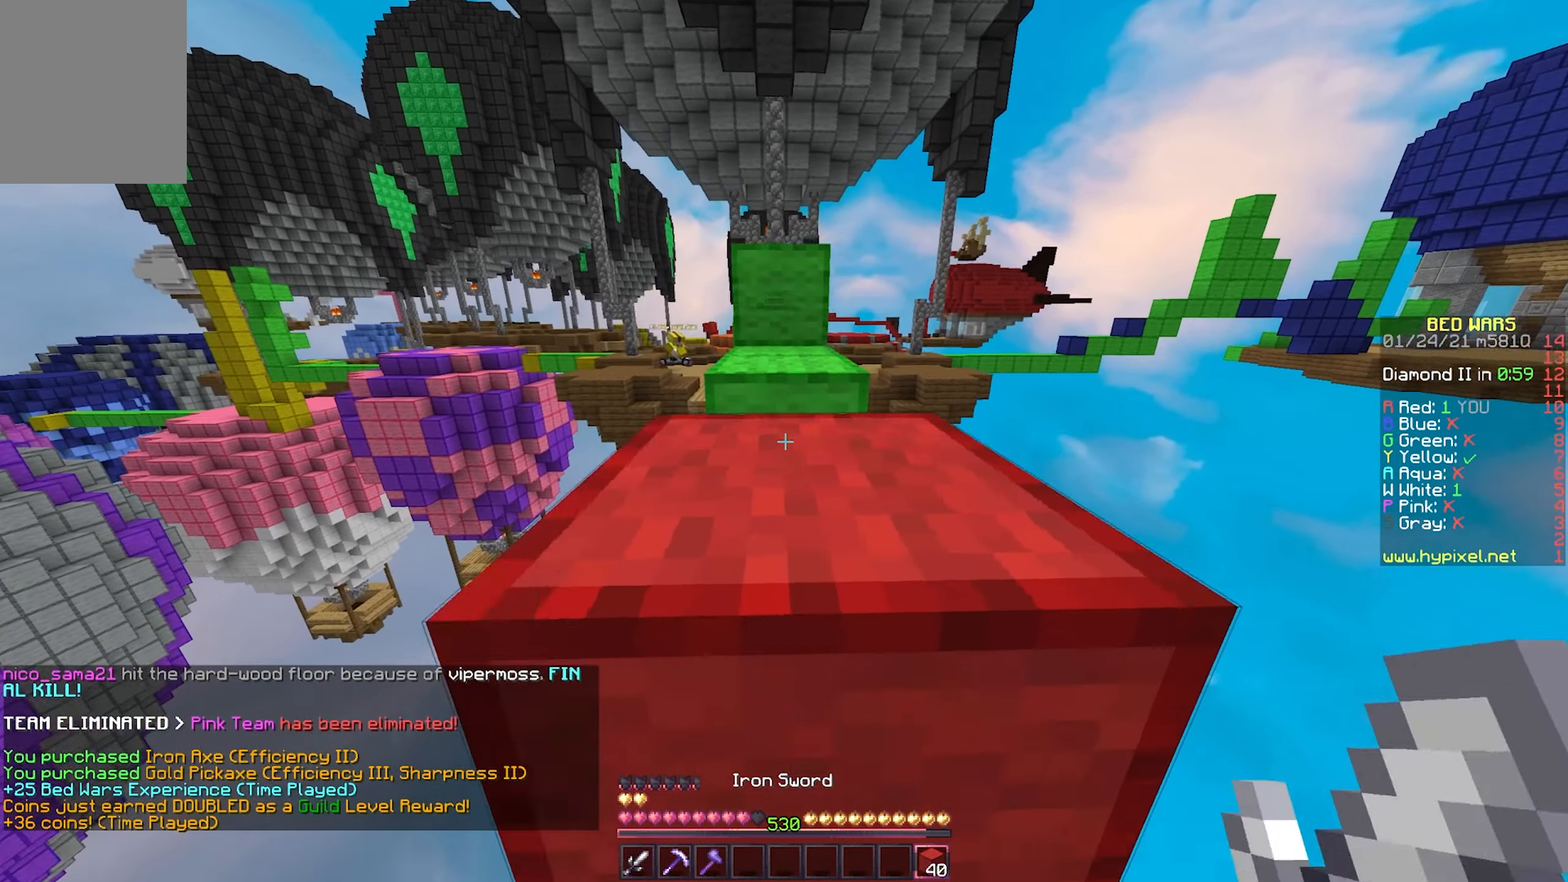
{"keys": ["w"], "mouse": [], "events": [[33, "w", "up"], [150, "s", "down"], [300, "mouse_right", "down"], [350, "s", "up"], [400, "w", "down"], [450, "mouse_right", "up"]]}
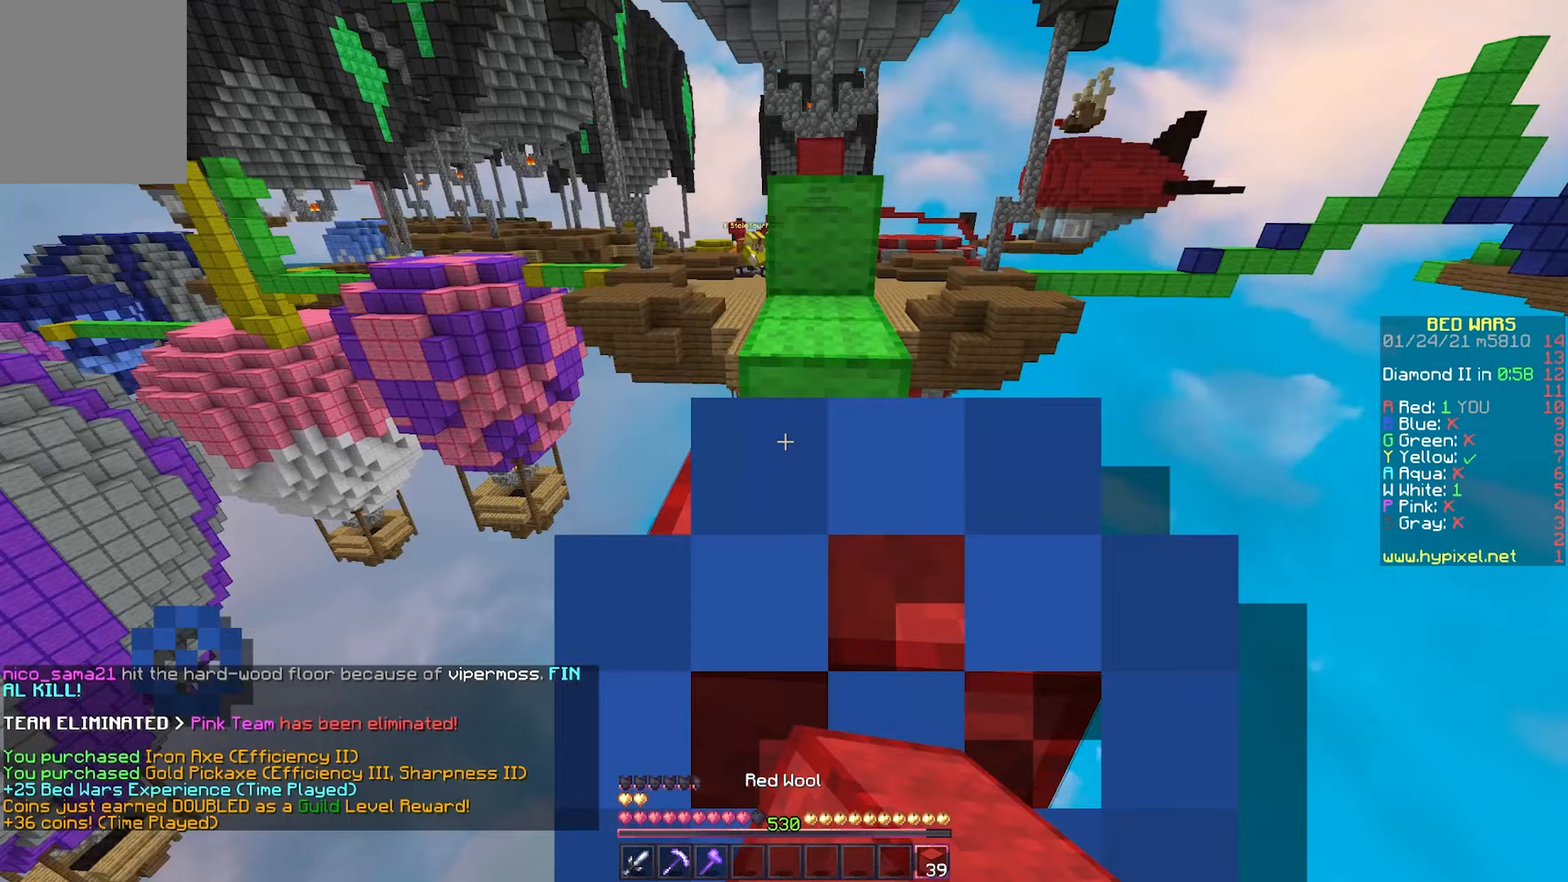
{"keys": ["w"], "mouse": [], "events": [[267, "d", "down"], [350, "d", "up"]]}
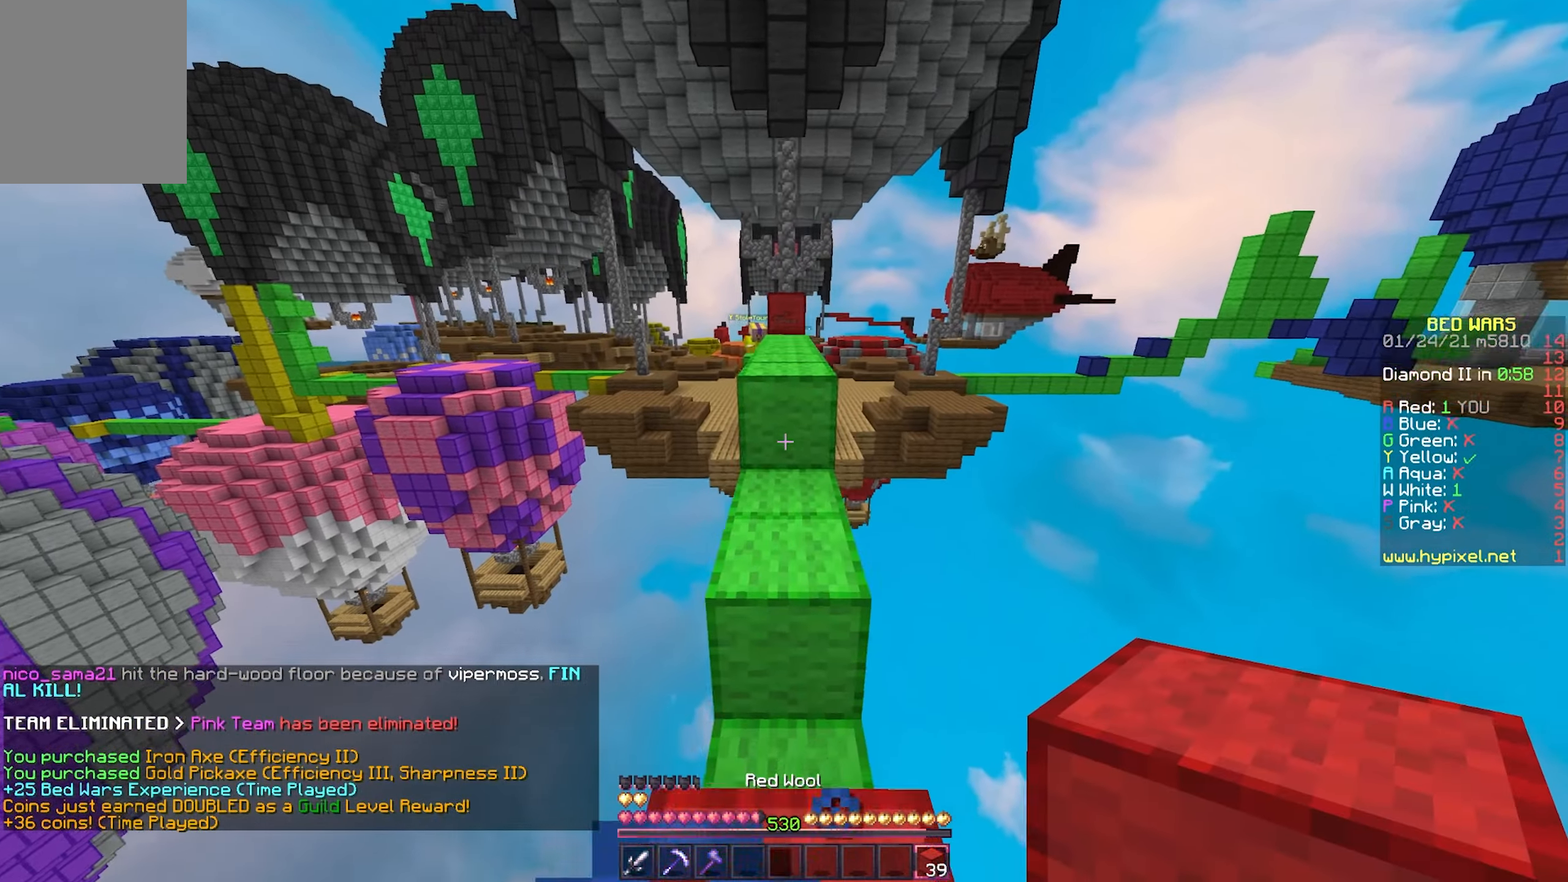
{"keys": ["w"], "mouse": [], "events": [[300, "mouse_right", "down"], [433, "mouse_right", "up"]]}
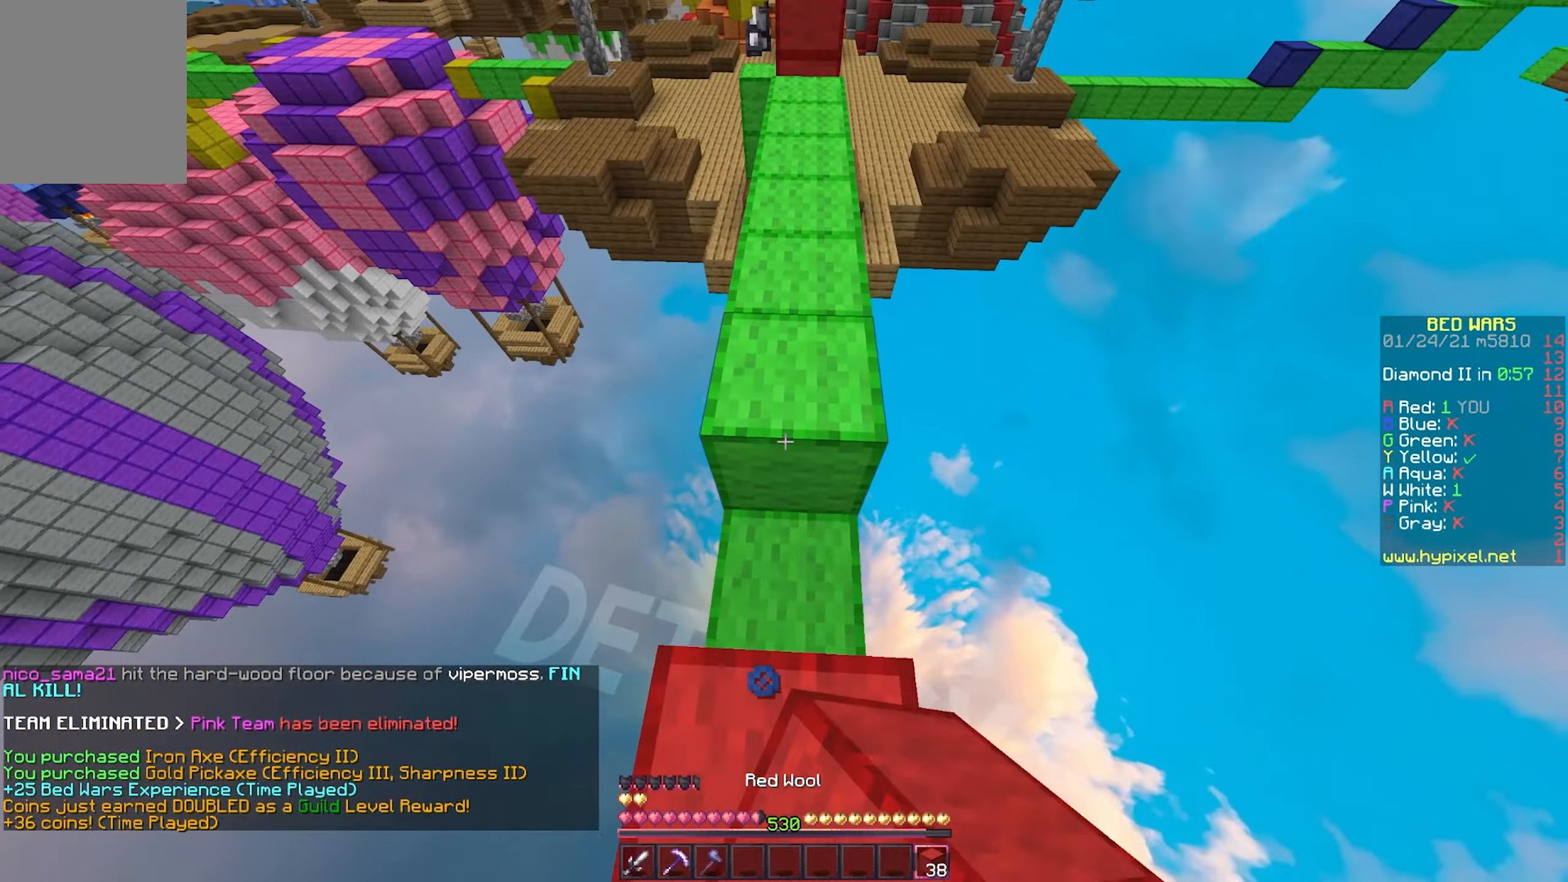
{"keys": [], "mouse": ["right"], "events": [[67, "w", "up"], [133, "mouse_right", "down"], [167, "s", "down"], [217, "mouse_right", "up"], [333, "mouse_right", "down"], [350, "s", "up"]]}
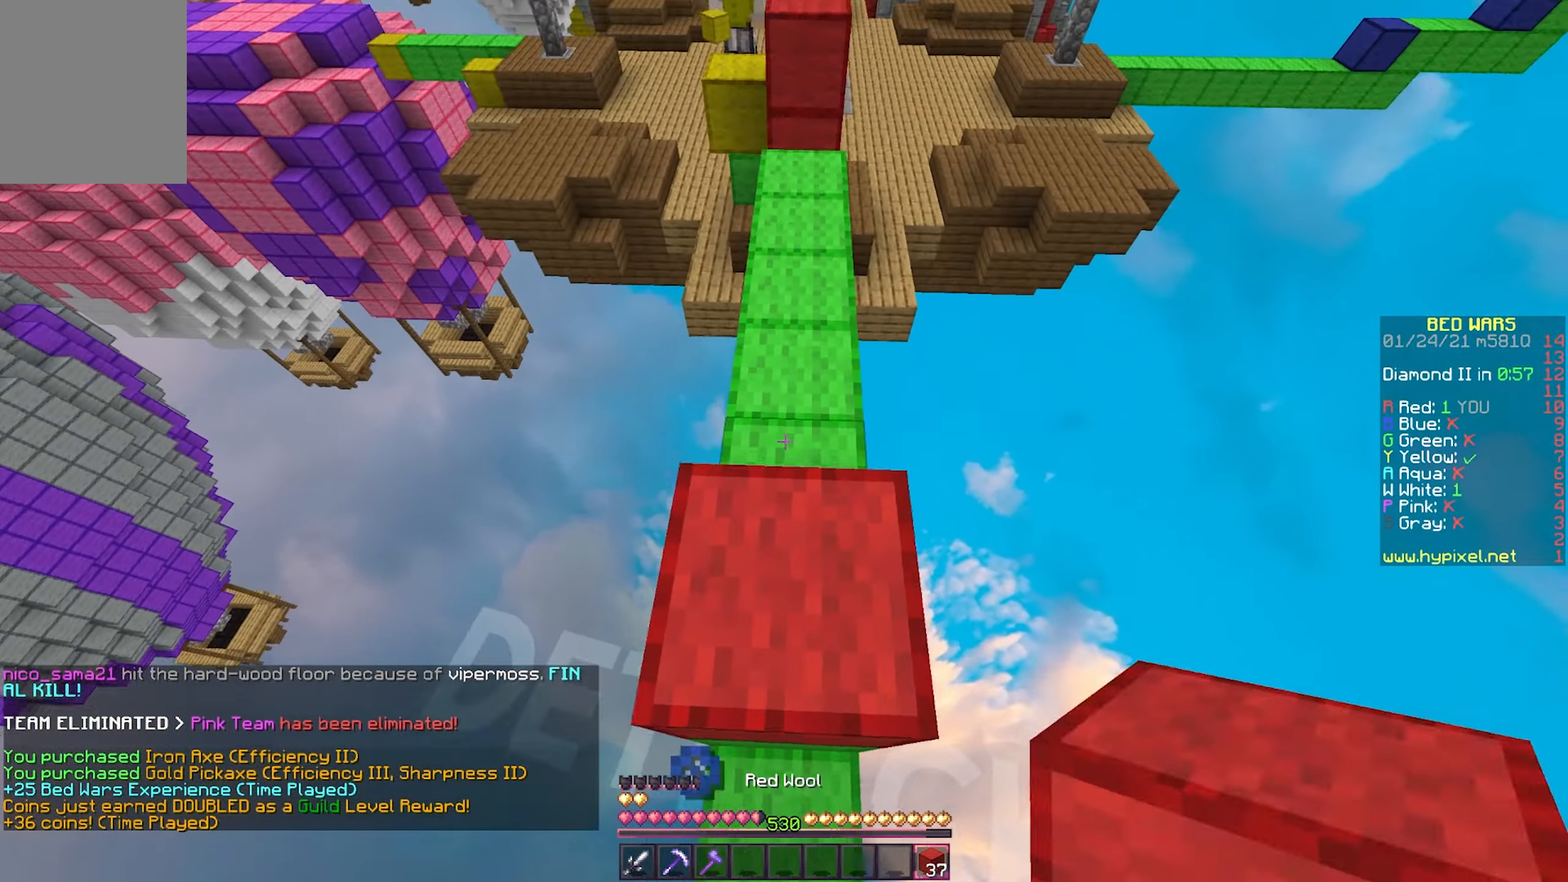
{"keys": [], "mouse": ["right"], "events": []}
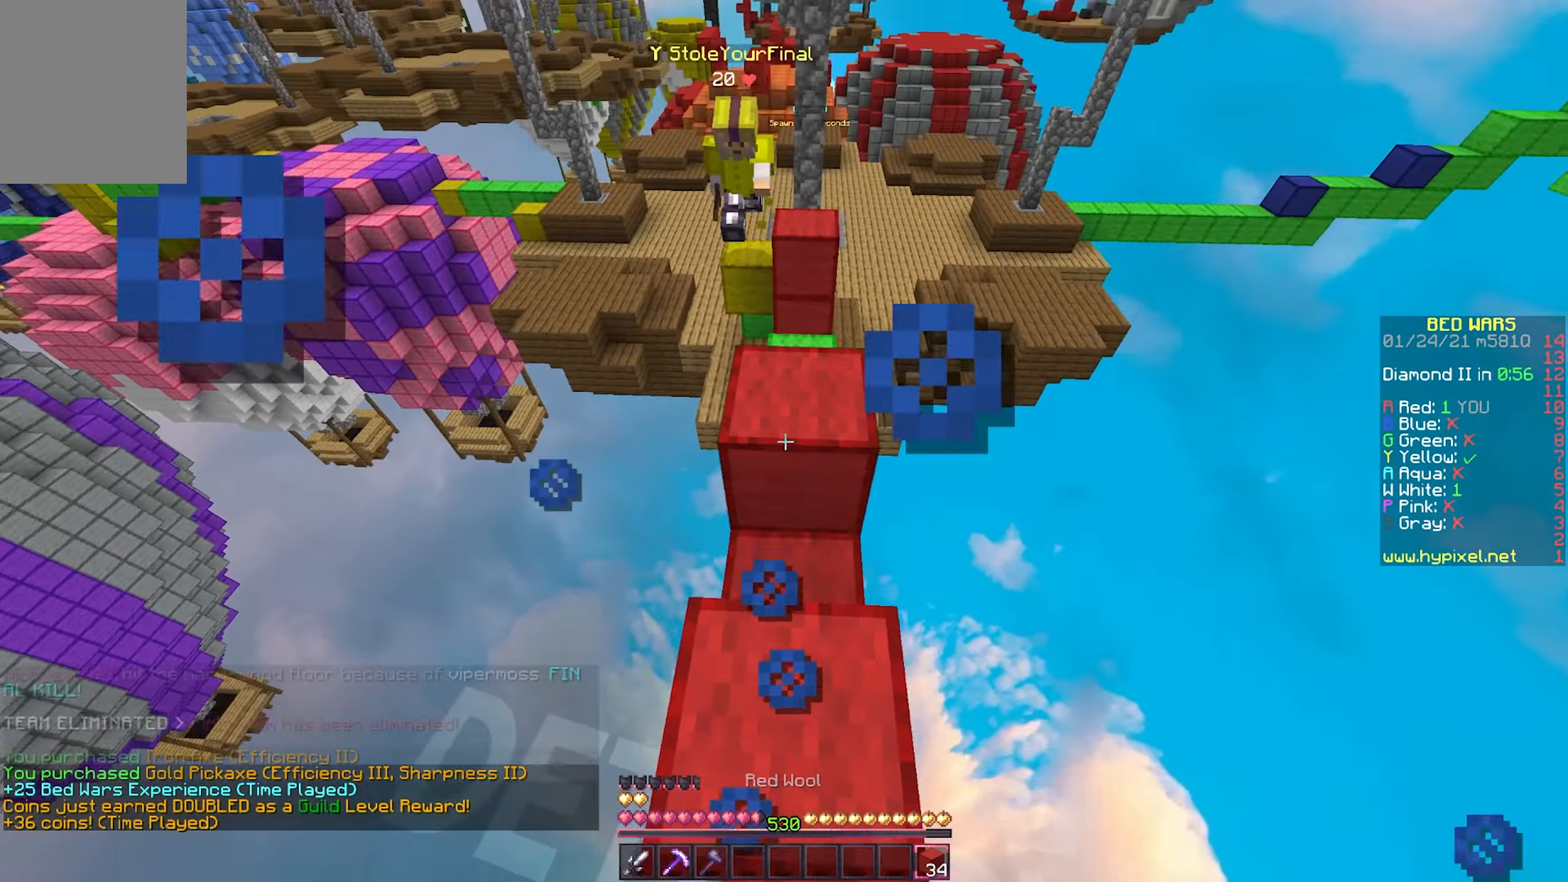
{"keys": [], "mouse": ["right"], "events": [[17, "w", "down"], [200, "w", "up"]]}
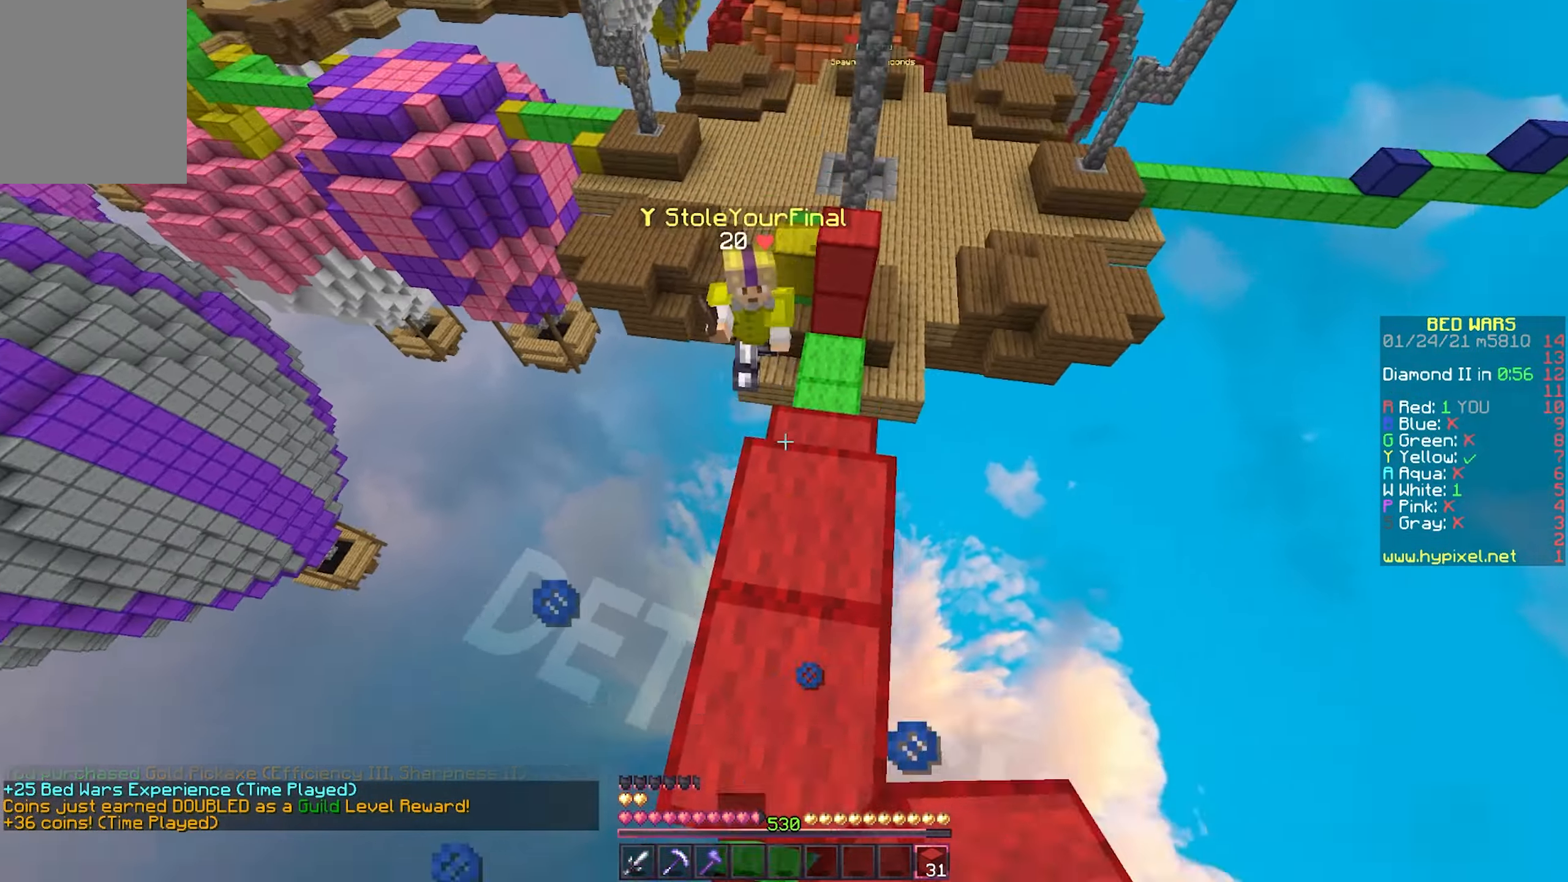
{"keys": [], "mouse": ["right"], "events": [[400, "a", "down"], [467, "a", "up"]]}
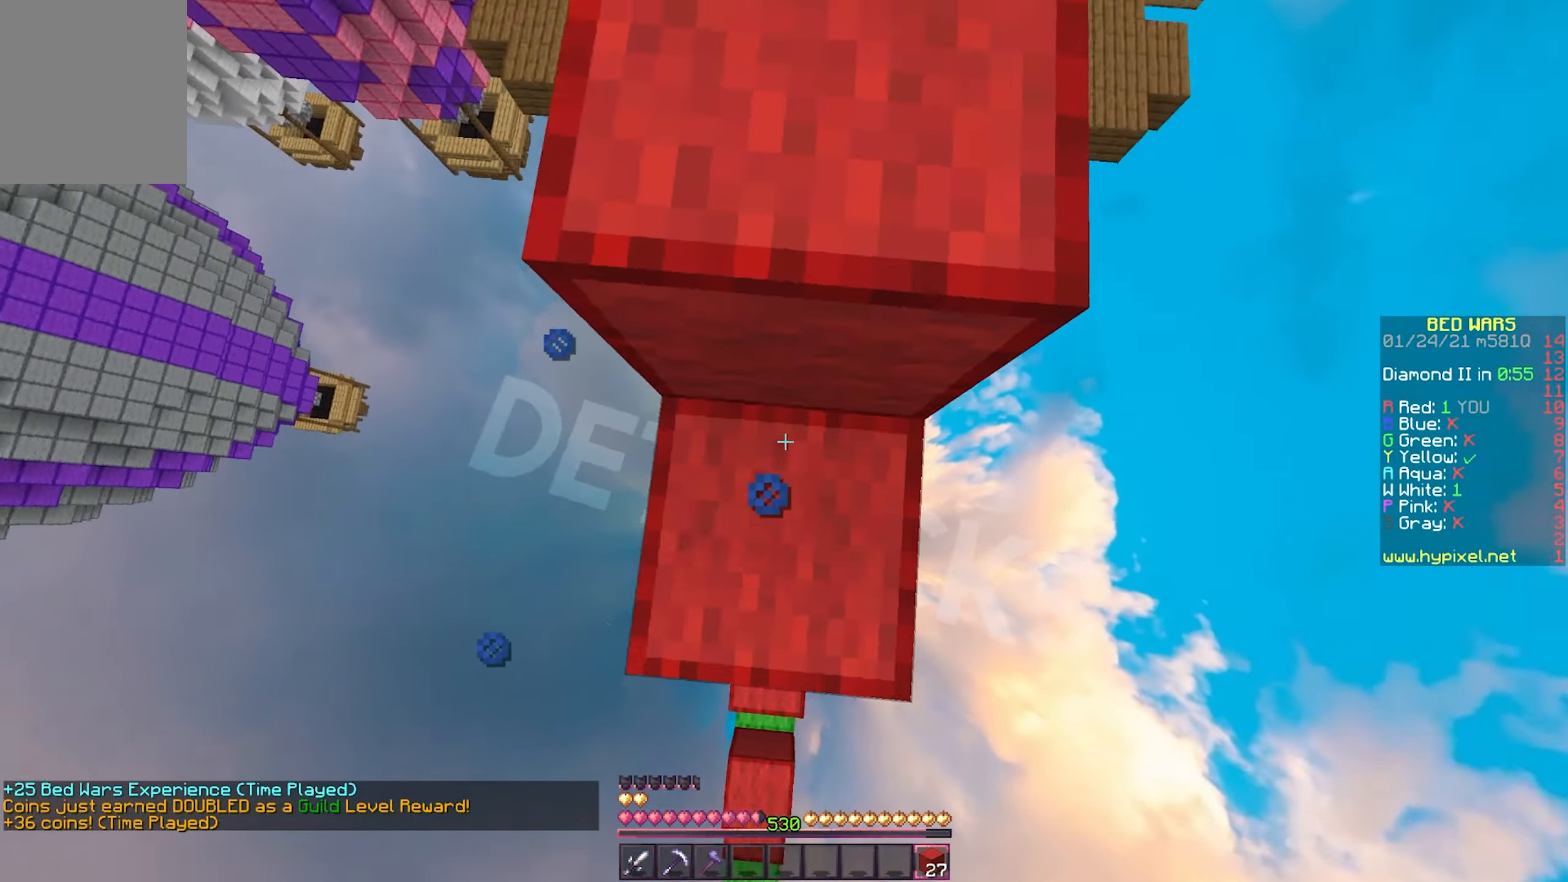
{"keys": ["w"], "mouse": [], "events": [[67, "w", "down"], [117, "mouse_right", "up"]]}
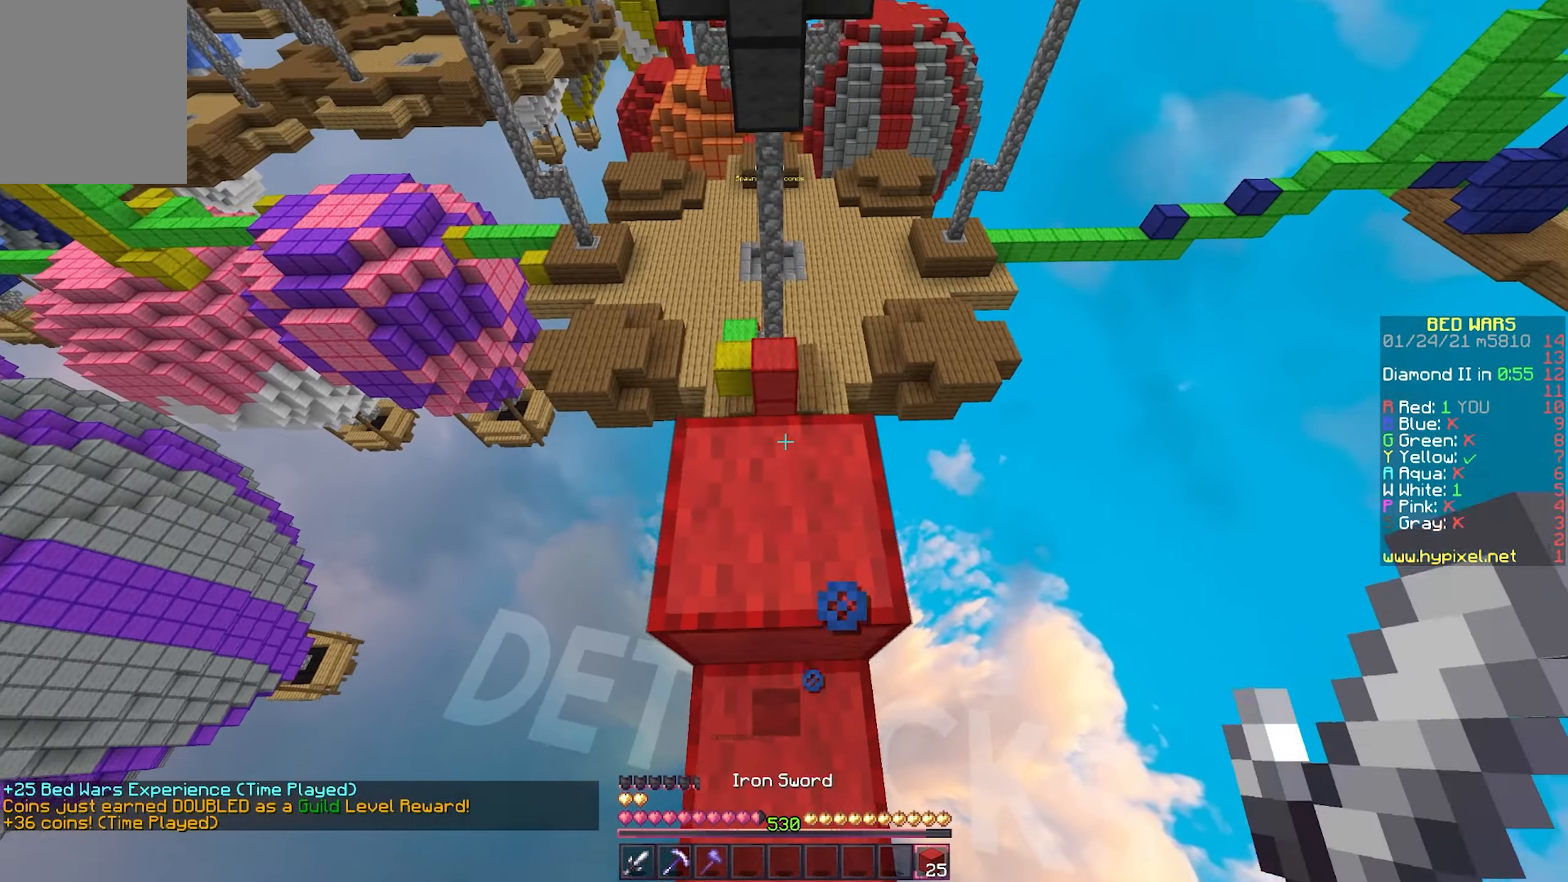
{"keys": [], "mouse": [], "events": [[500, "w", "up"]]}
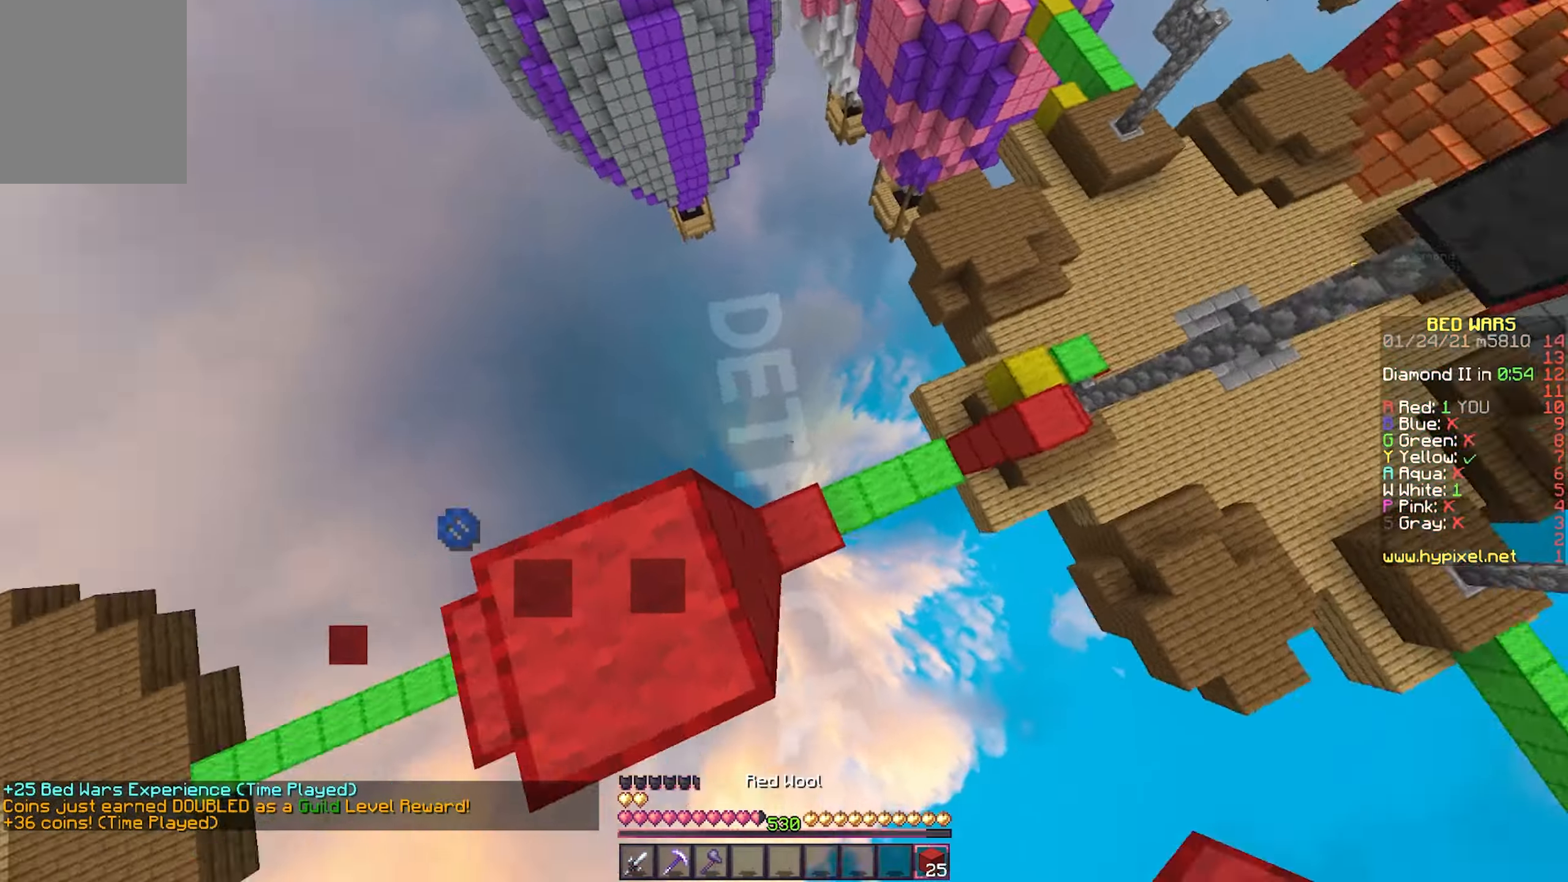
{"keys": [], "mouse": [], "events": []}
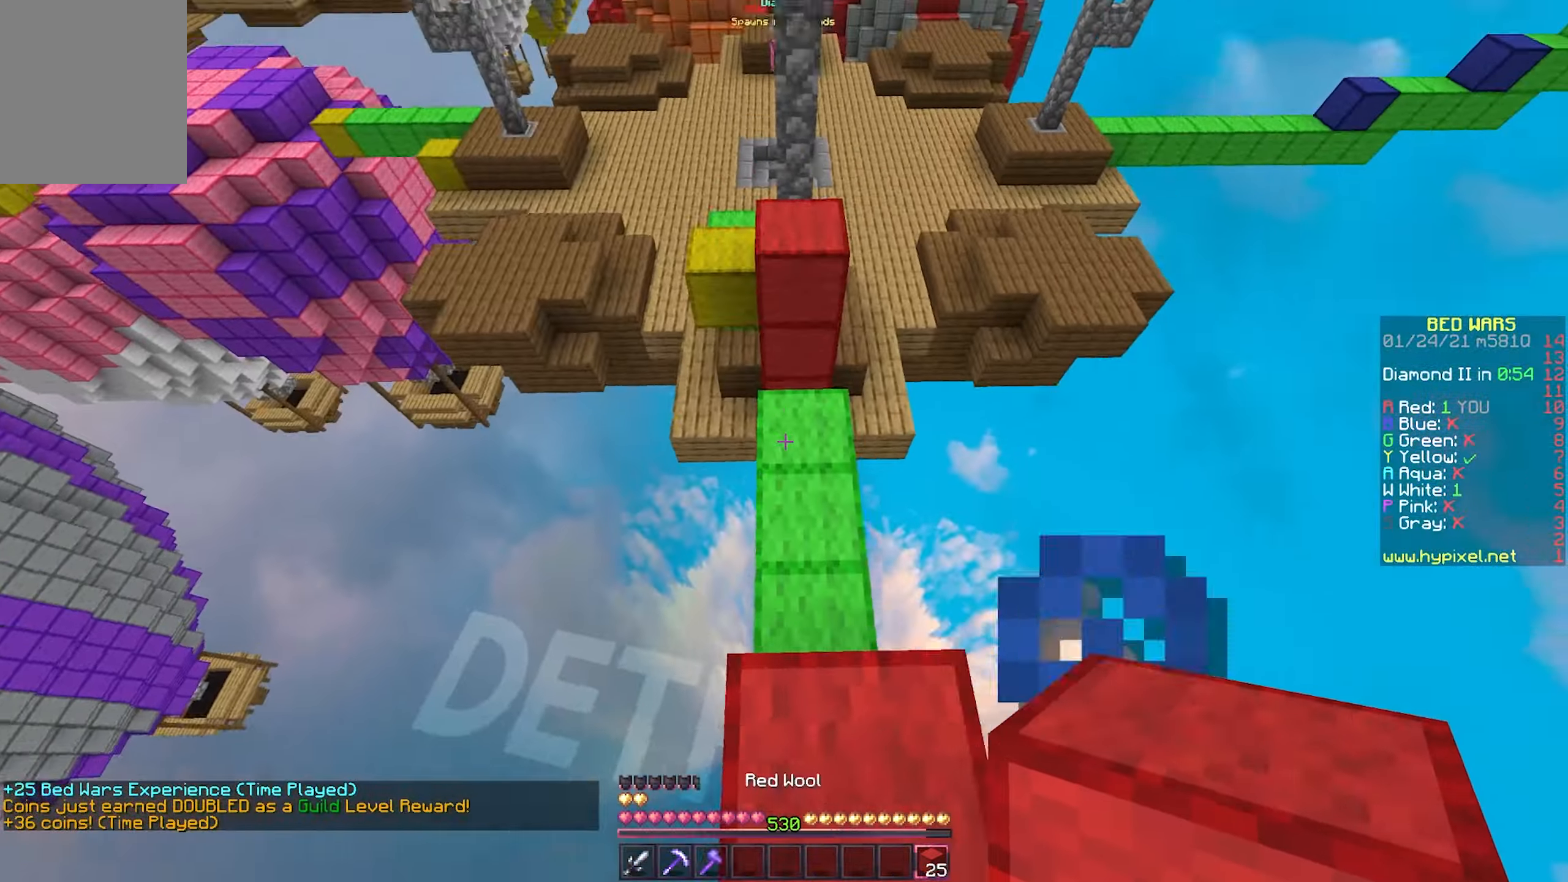
{"keys": ["w"], "mouse": [], "events": [[167, "w", "down"]]}
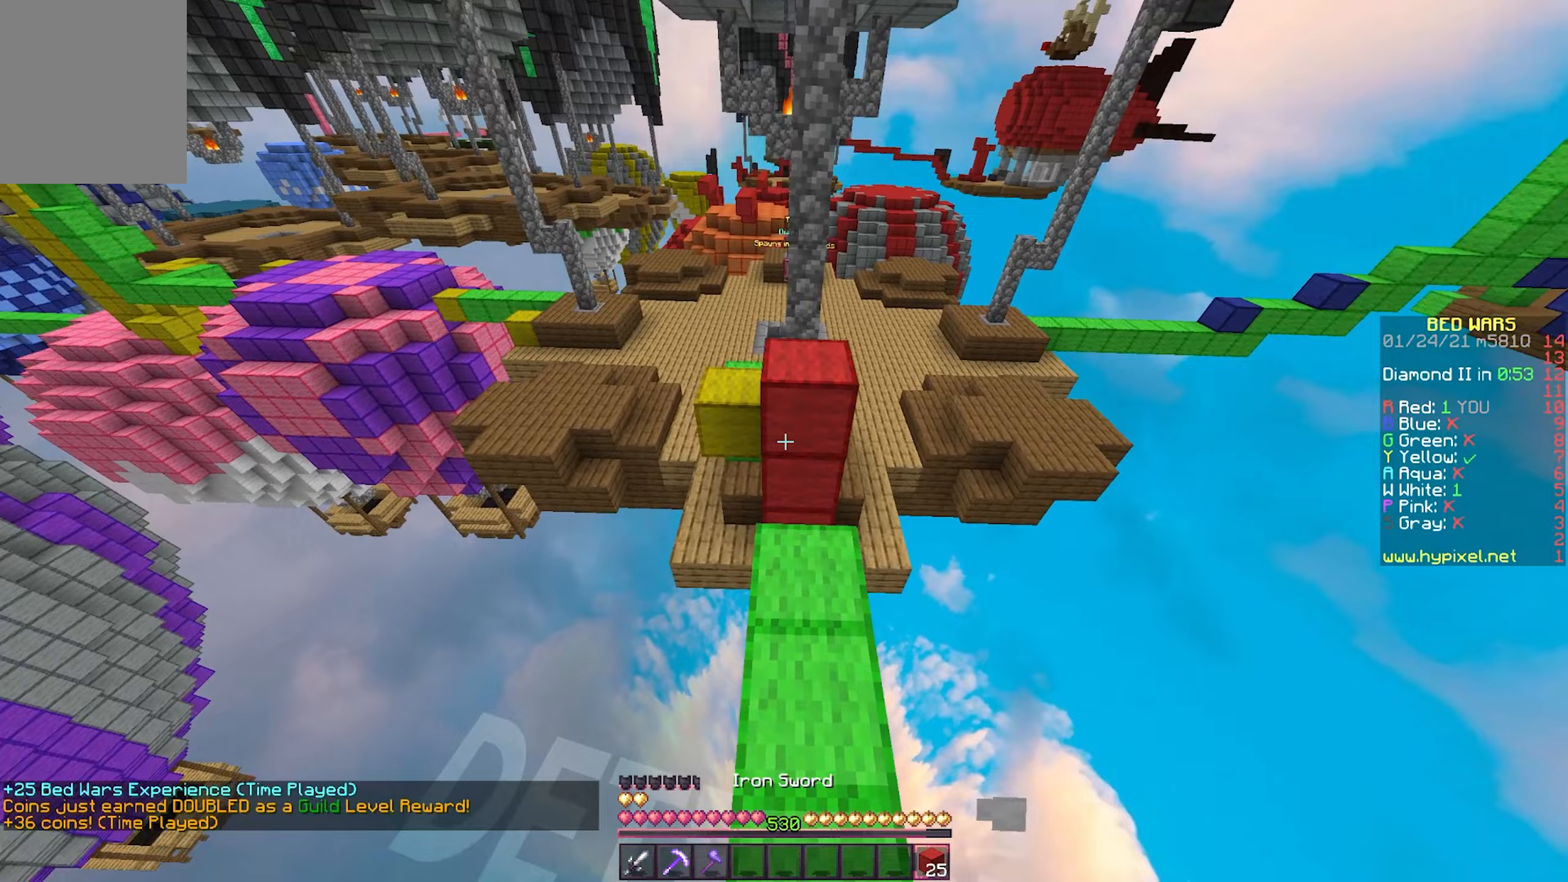
{"keys": ["w"], "mouse": [], "events": []}
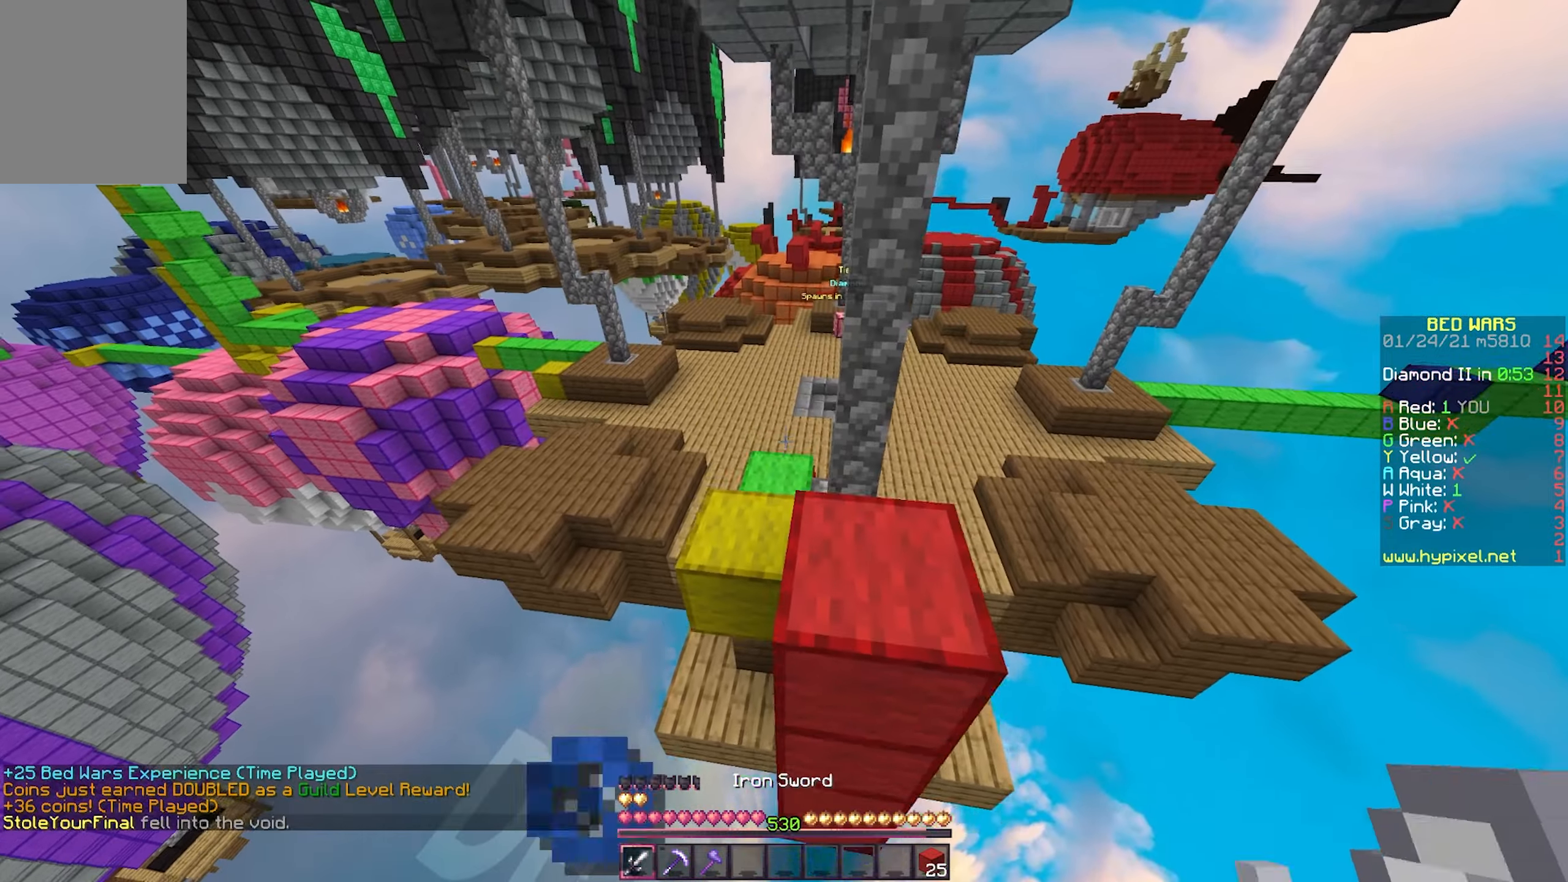
{"keys": ["w"], "mouse": [], "events": [[133, "a", "down"], [300, "a", "up"]]}
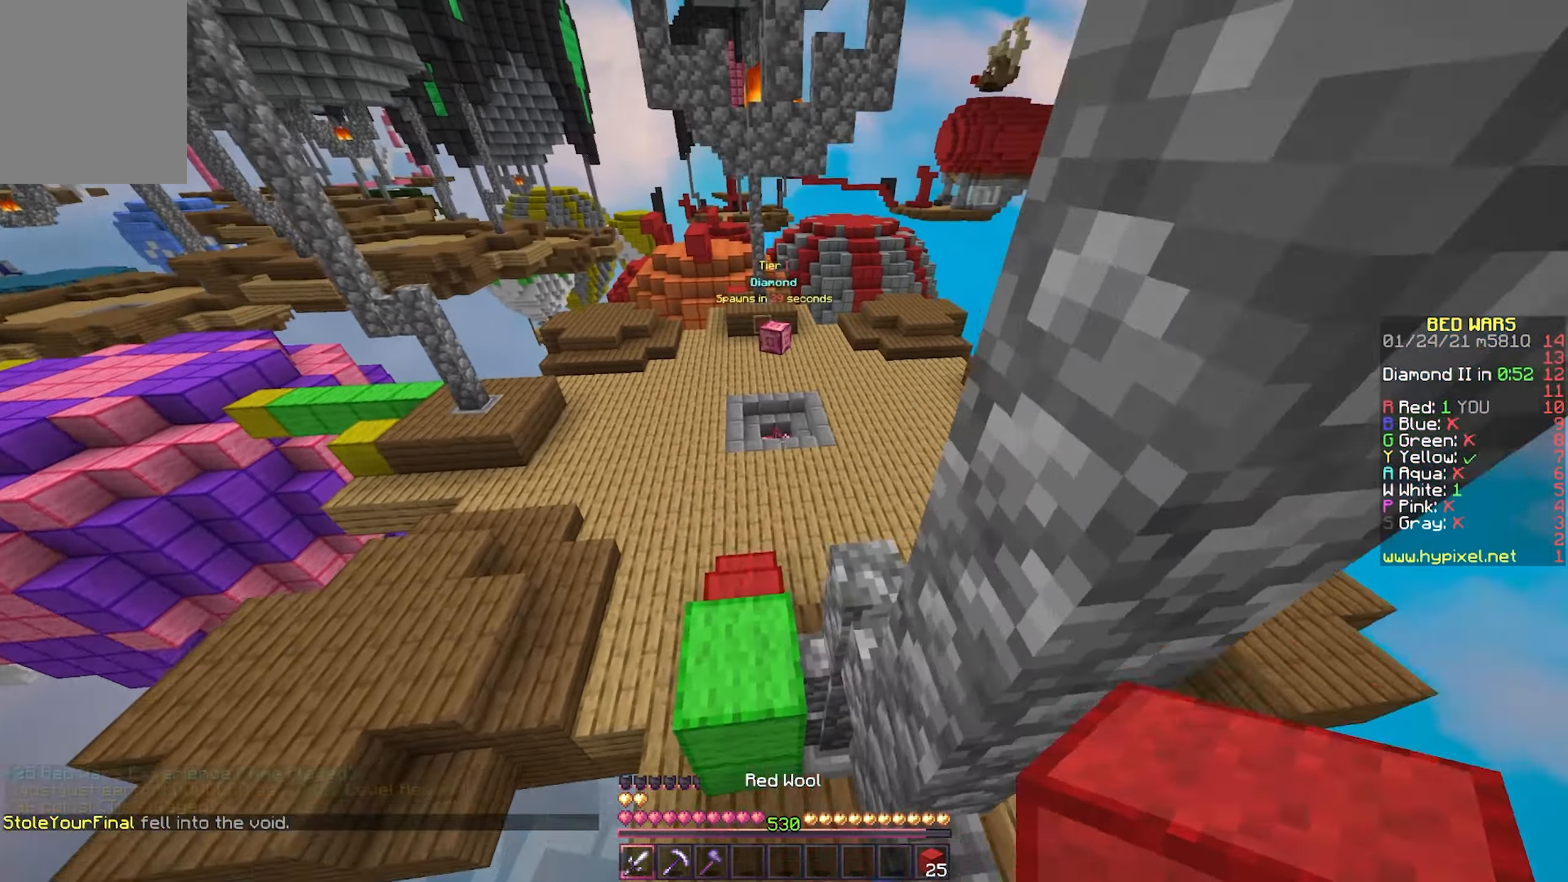
{"keys": ["w"], "mouse": [], "events": []}
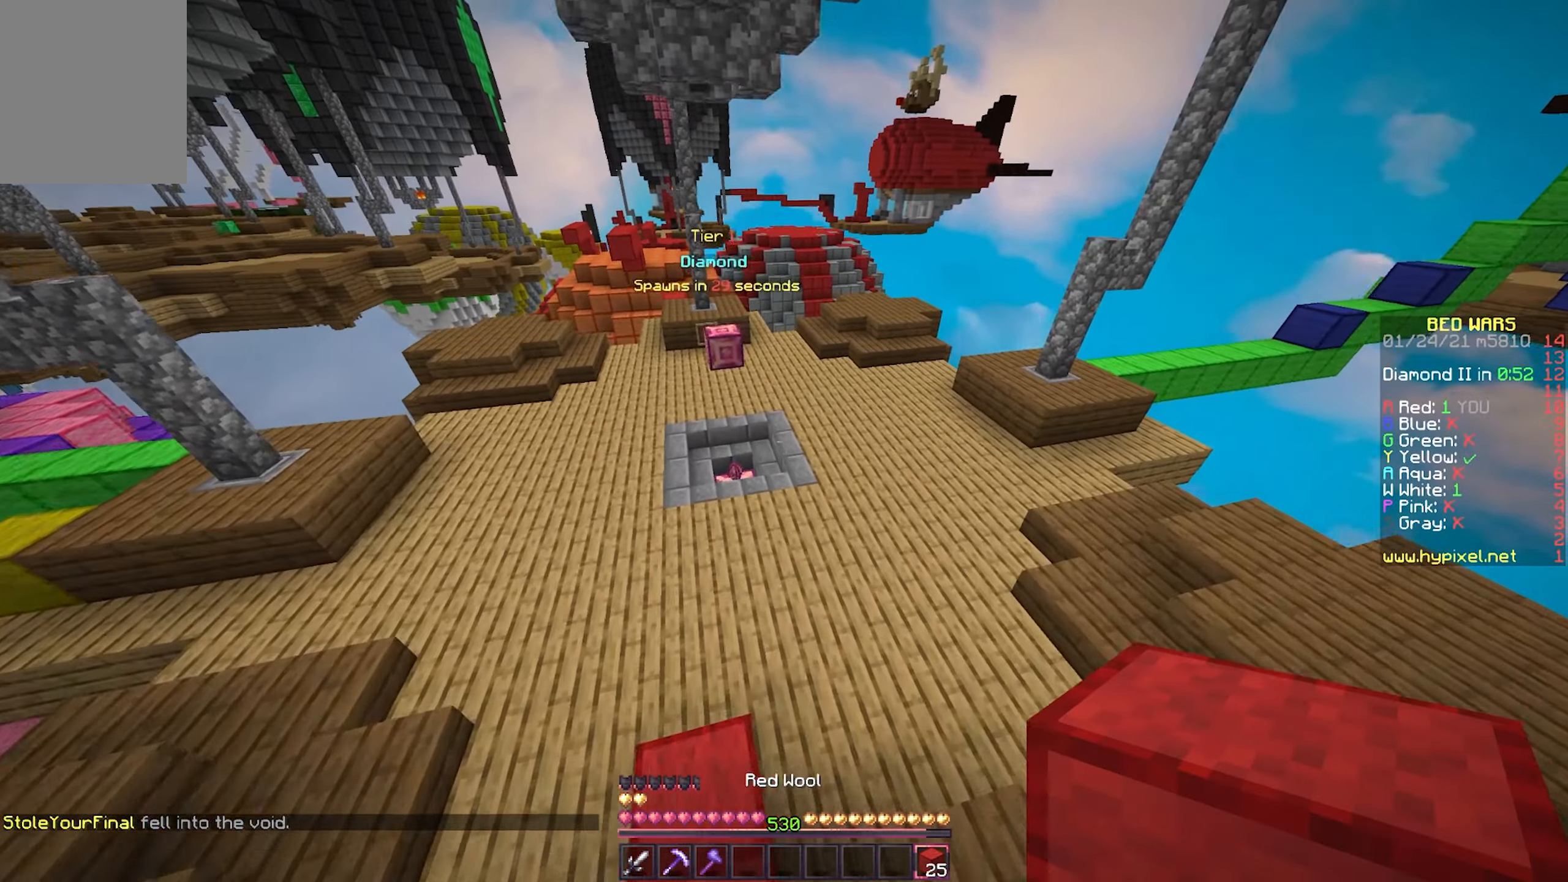
{"keys": [], "mouse": [], "events": [[267, "w", "up"]]}
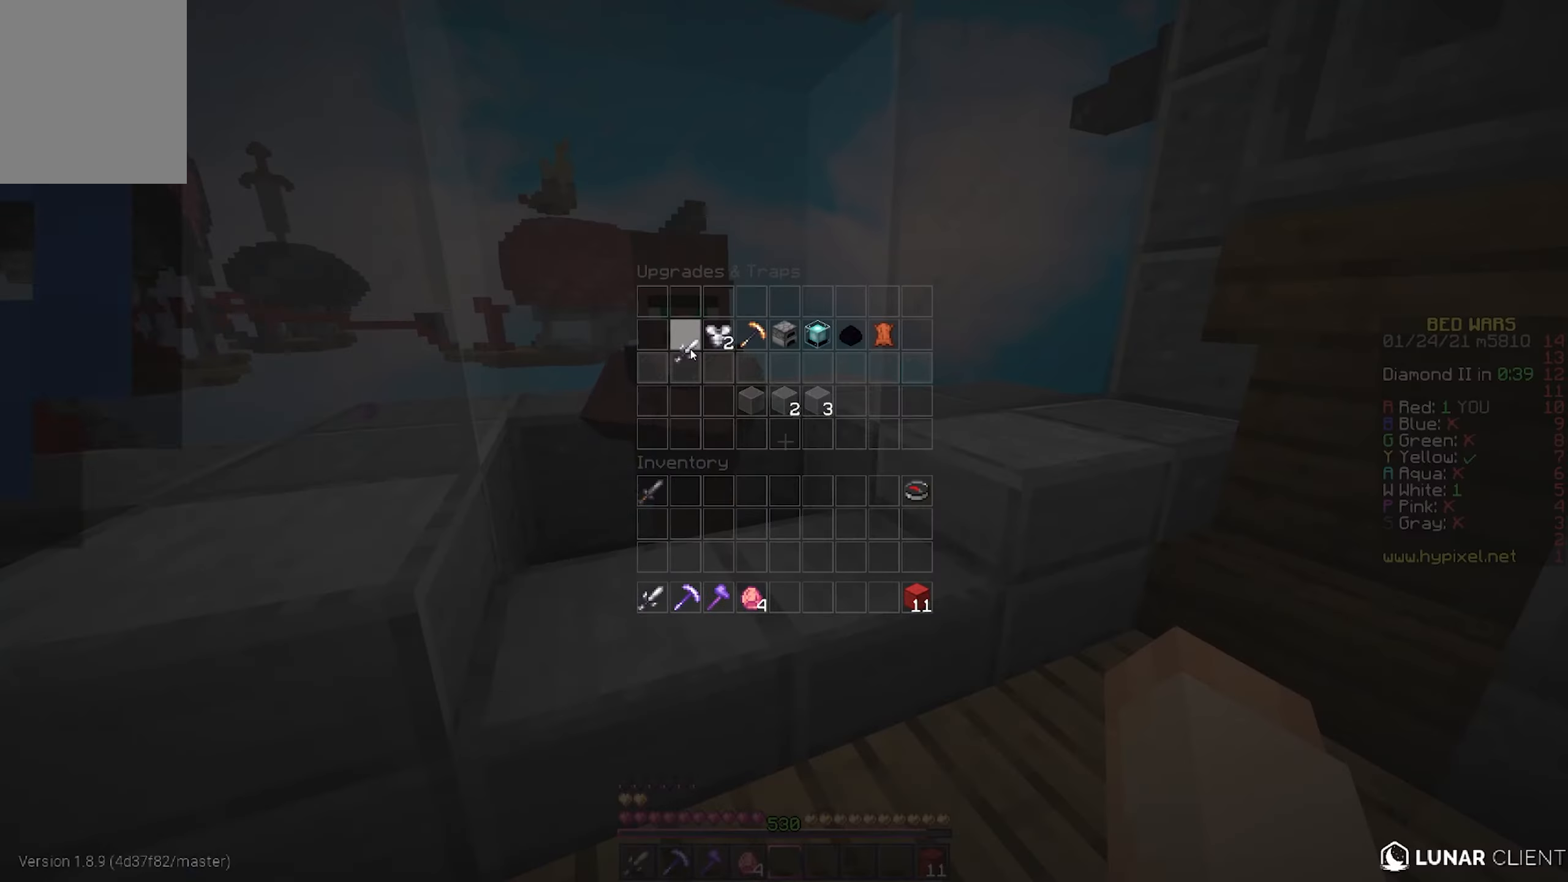
{"keys": ["d", "w"], "mouse": [], "events": [[433, "d", "down"], [450, "w", "down"]]}